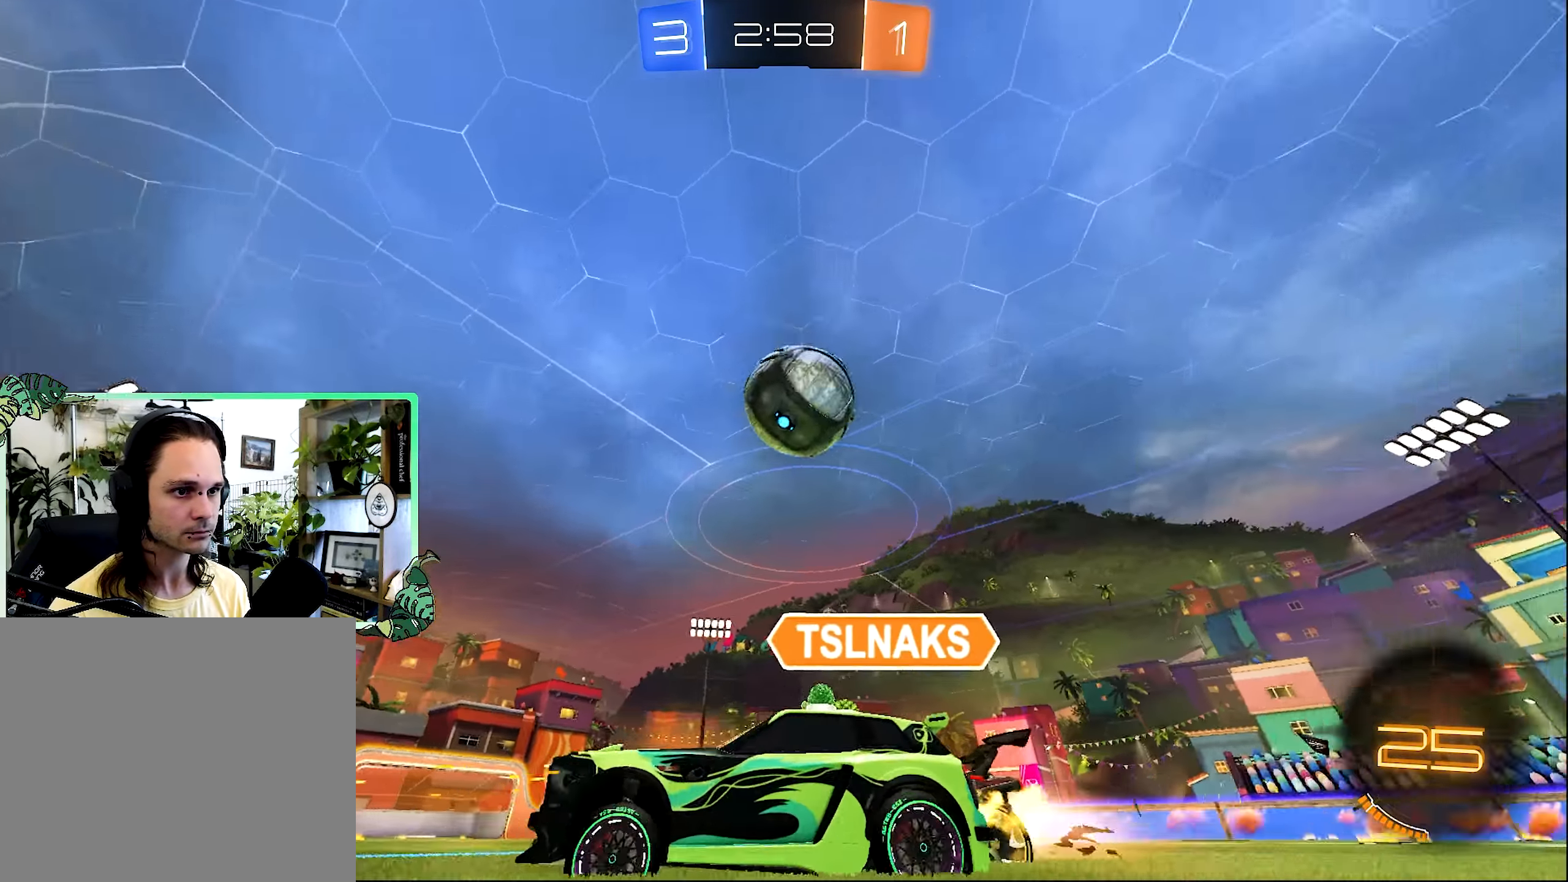
Gameplay with a controller (Xbox layout); each line is a JSON object with the inputs held at the frame after it (dt_ms = milliseconds from this image to that frame). "events" lists button and stick changes between this image and that frame as [ms after this image, input, new state], when the widget could be followed in between.
{"dt_ms": 500, "buttons": ["R2"], "left_stick": "right", "right_stick": "center", "events": [[66, "left_stick", "center"], [116, "left_stick", "right"]]}
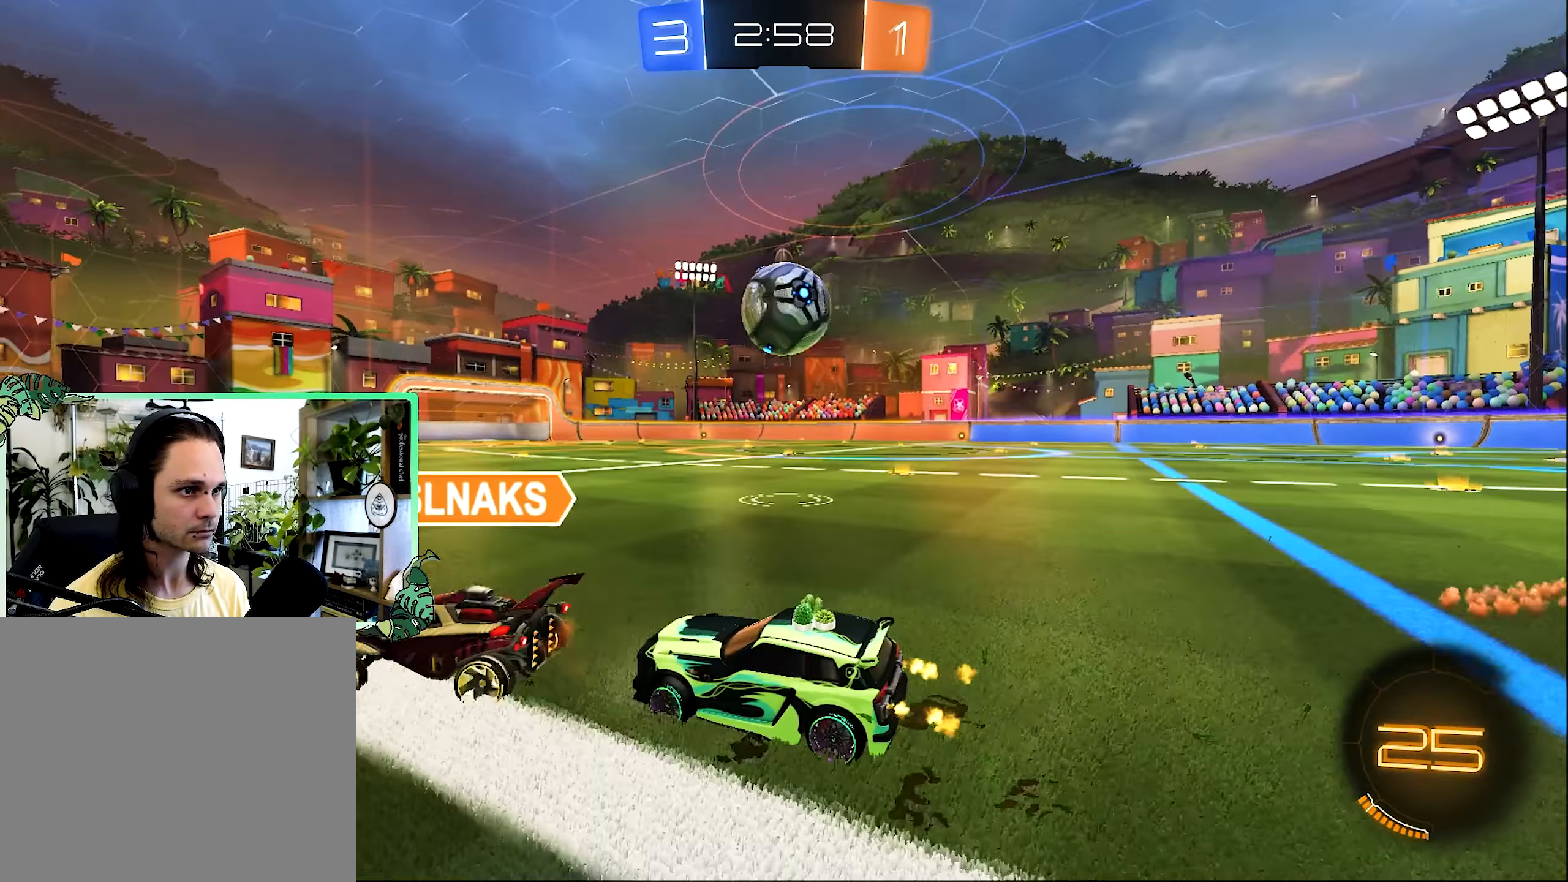
{"dt_ms": 500, "buttons": ["A", "B", "L1", "R2"], "left_stick": "down-right", "right_stick": "center", "events": [[100, "B", "down"], [183, "left_stick", "center"], [316, "left_stick", "up-right"], [383, "A", "down"], [433, "left_stick", "down-right"], [450, "L1", "down"]]}
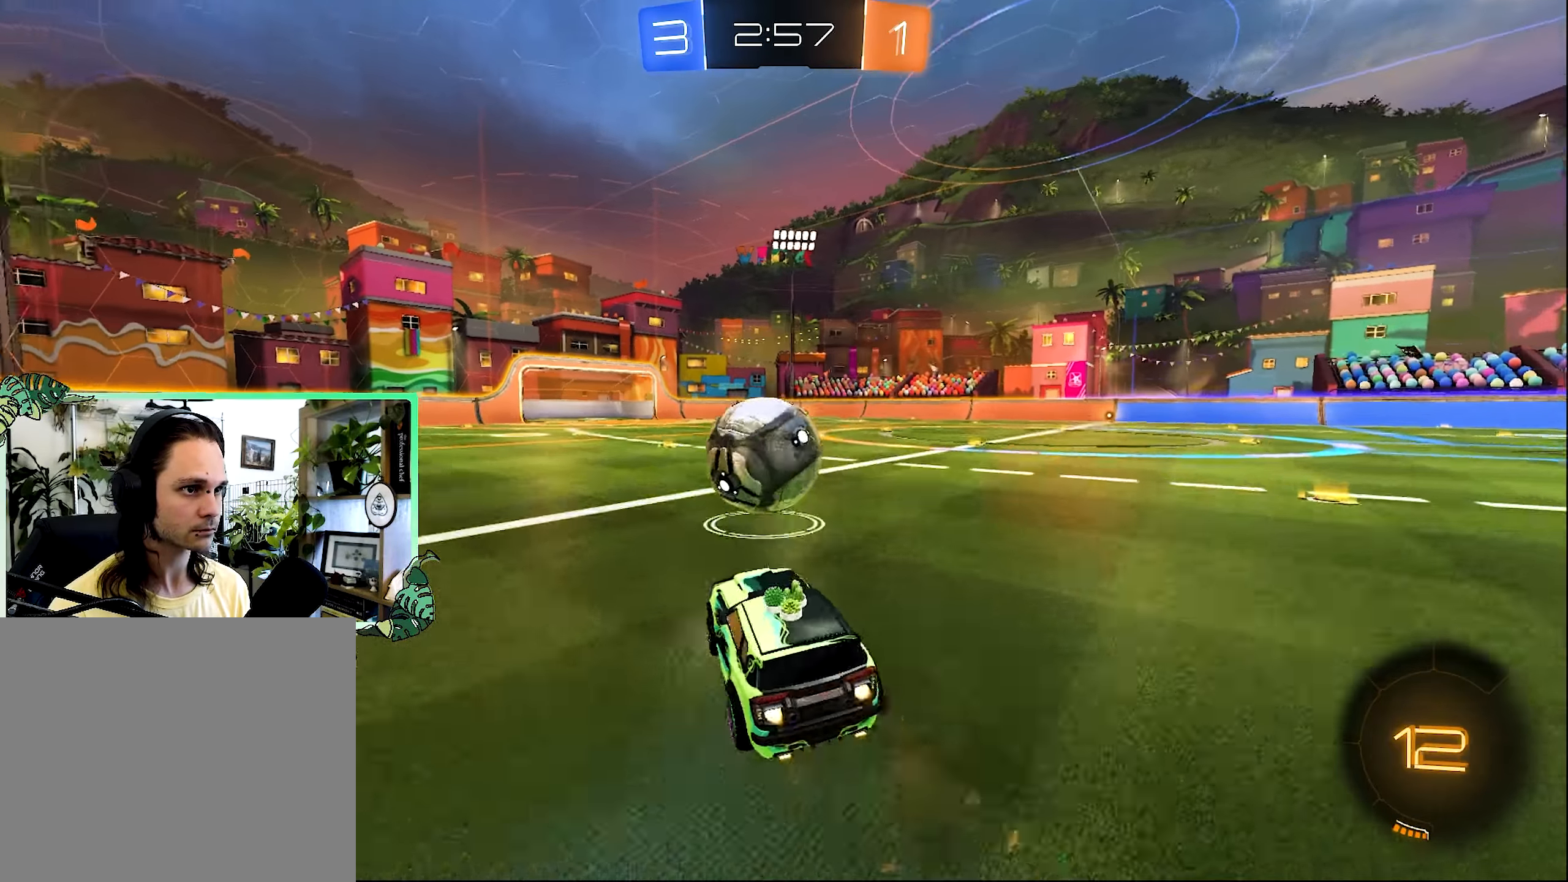
{"dt_ms": 500, "buttons": ["L3"], "left_stick": "down", "right_stick": "center", "events": [[16, "A", "up"], [16, "L1", "up"], [50, "left_stick", "down-left"], [150, "A", "down"], [150, "left_stick", "up"], [183, "A", "up"], [183, "B", "up"], [250, "A", "down"], [250, "L3", "down"], [283, "B", "down"], [350, "A", "up"], [350, "R2", "up"], [350, "left_stick", "down-left"], [416, "B", "up"], [450, "left_stick", "down"]]}
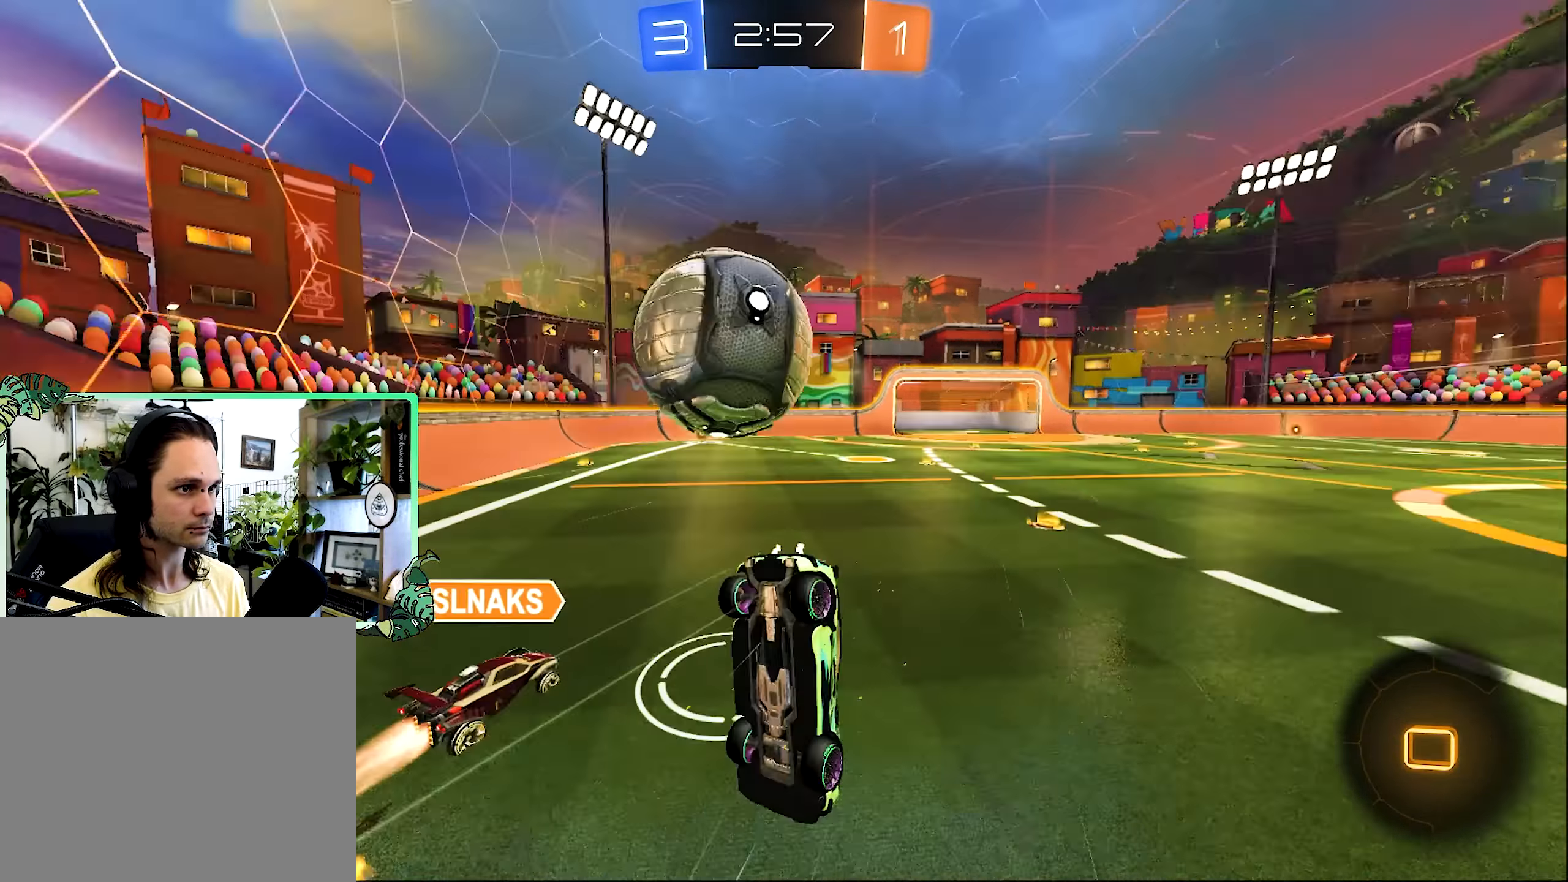
{"dt_ms": 500, "buttons": [], "left_stick": "up", "right_stick": "center", "events": [[33, "L3", "up"], [166, "left_stick", "center"], [183, "R1", "down"], [183, "Y", "down"], [283, "left_stick", "up"], [316, "Y", "up"], [366, "R1", "up"]]}
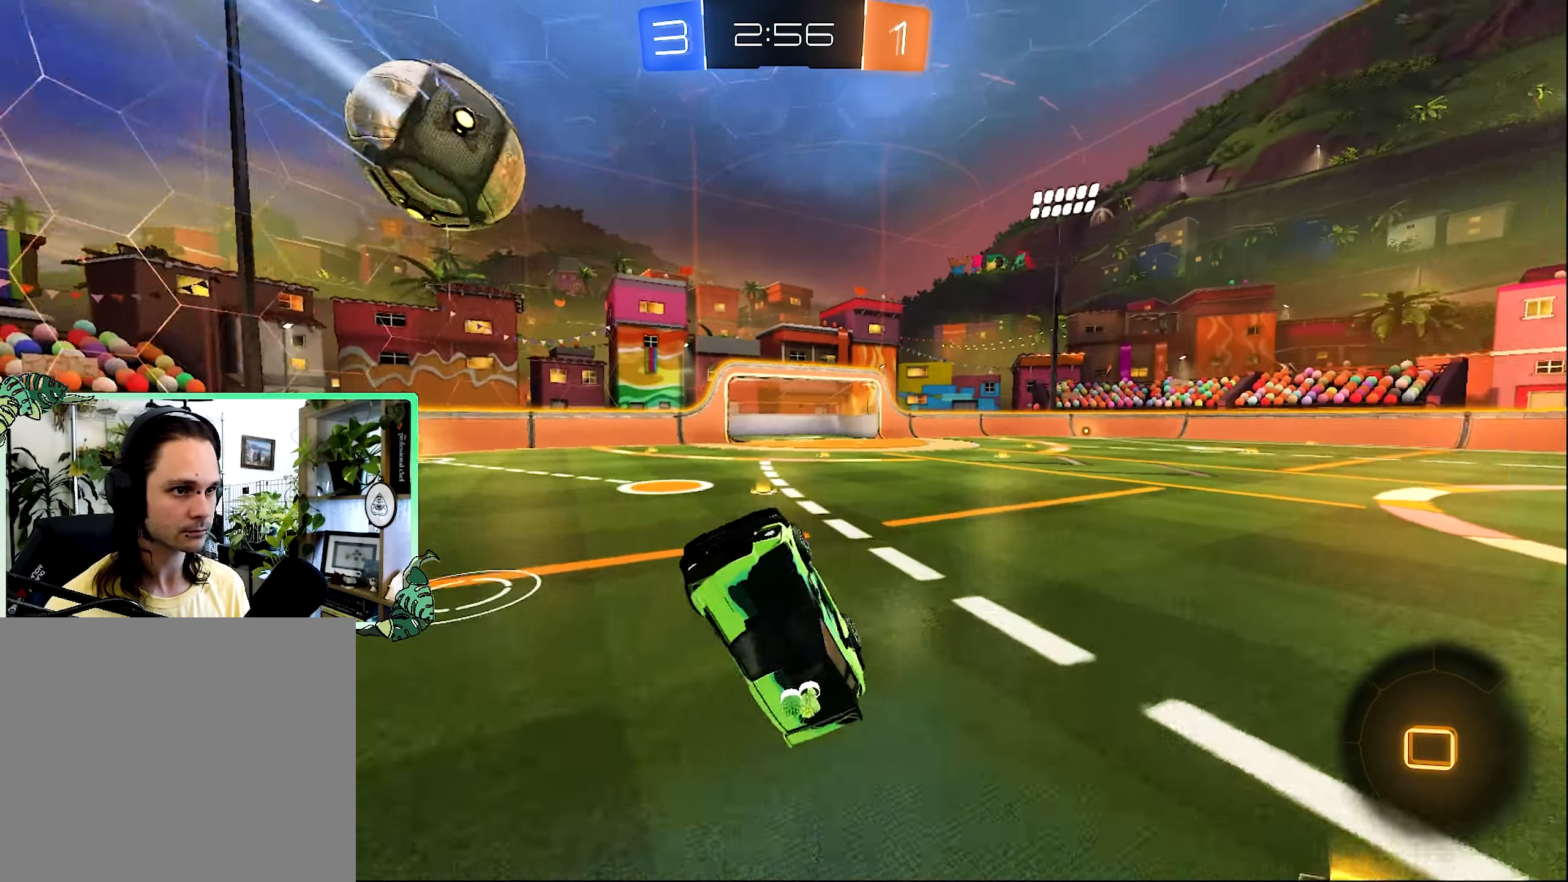
{"dt_ms": 500, "buttons": ["L2"], "left_stick": "up-left", "right_stick": "center", "events": [[233, "R1", "down"], [233, "left_stick", "center"], [250, "Y", "down"], [350, "R1", "up"], [350, "Y", "up"], [450, "L2", "down"], [450, "left_stick", "up-left"]]}
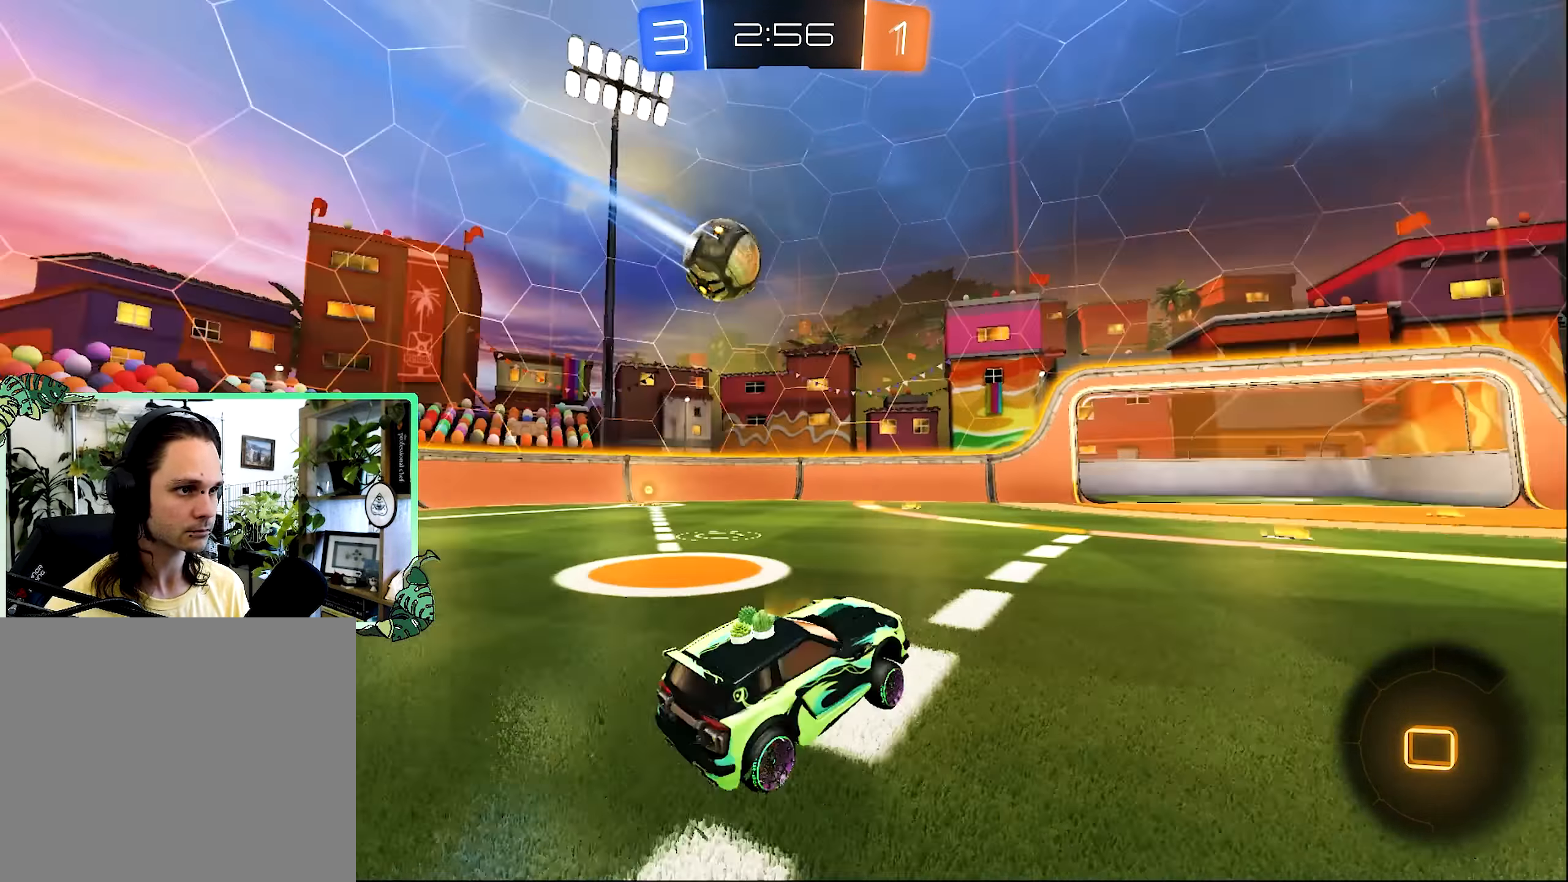
{"dt_ms": 500, "buttons": ["R2"], "left_stick": "center", "right_stick": "center", "events": [[150, "left_stick", "center"], [183, "L2", "up"], [233, "left_stick", "left"], [350, "R2", "down"], [483, "left_stick", "center"]]}
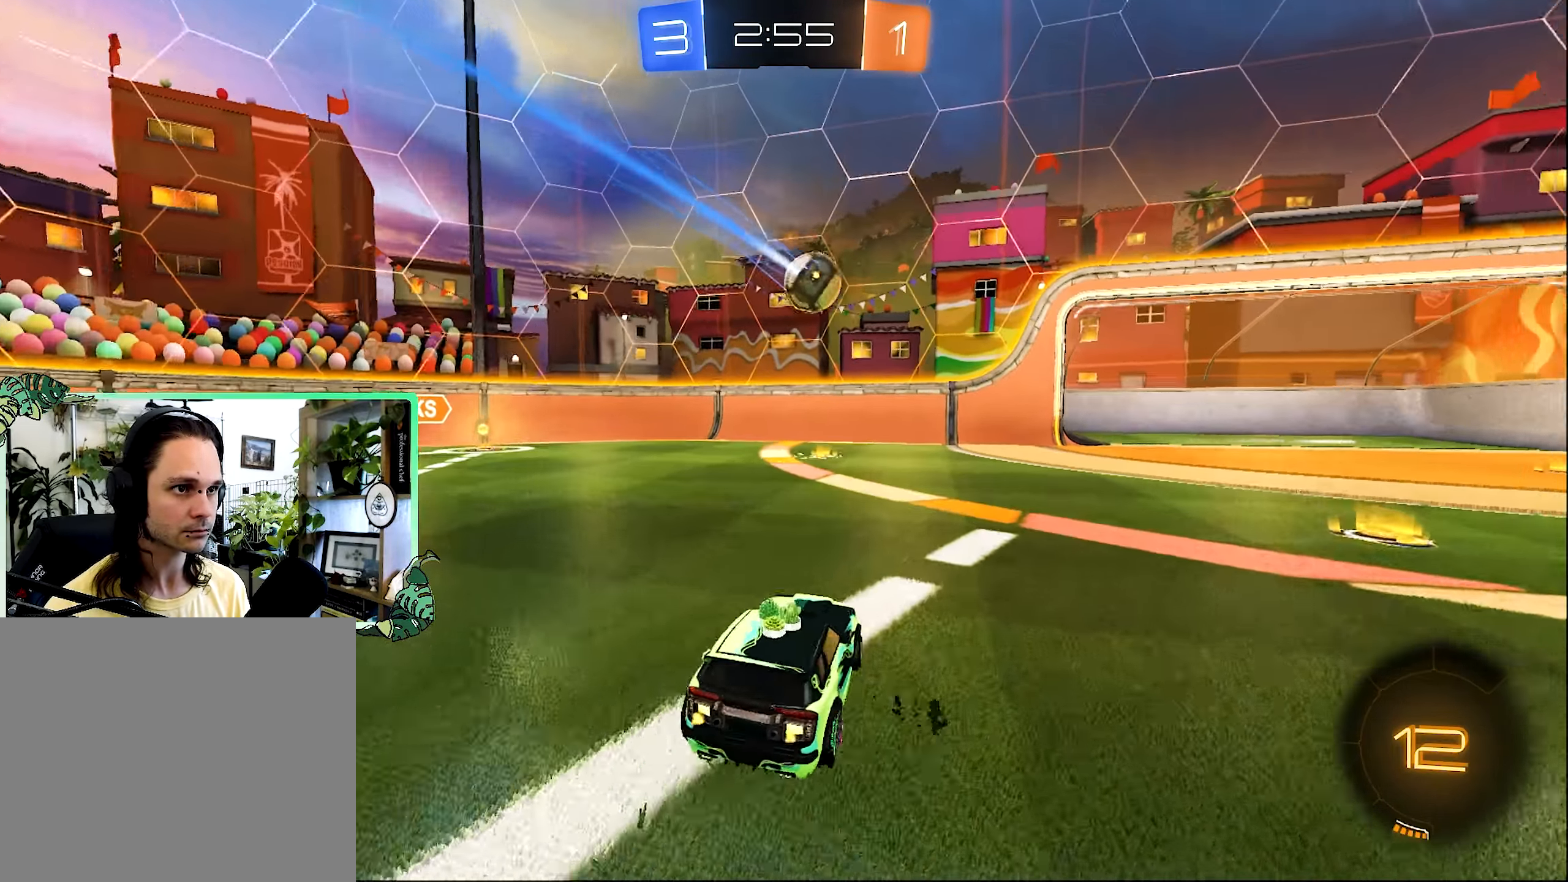
{"dt_ms": 500, "buttons": ["R2"], "left_stick": "right", "right_stick": "center", "events": [[483, "left_stick", "right"]]}
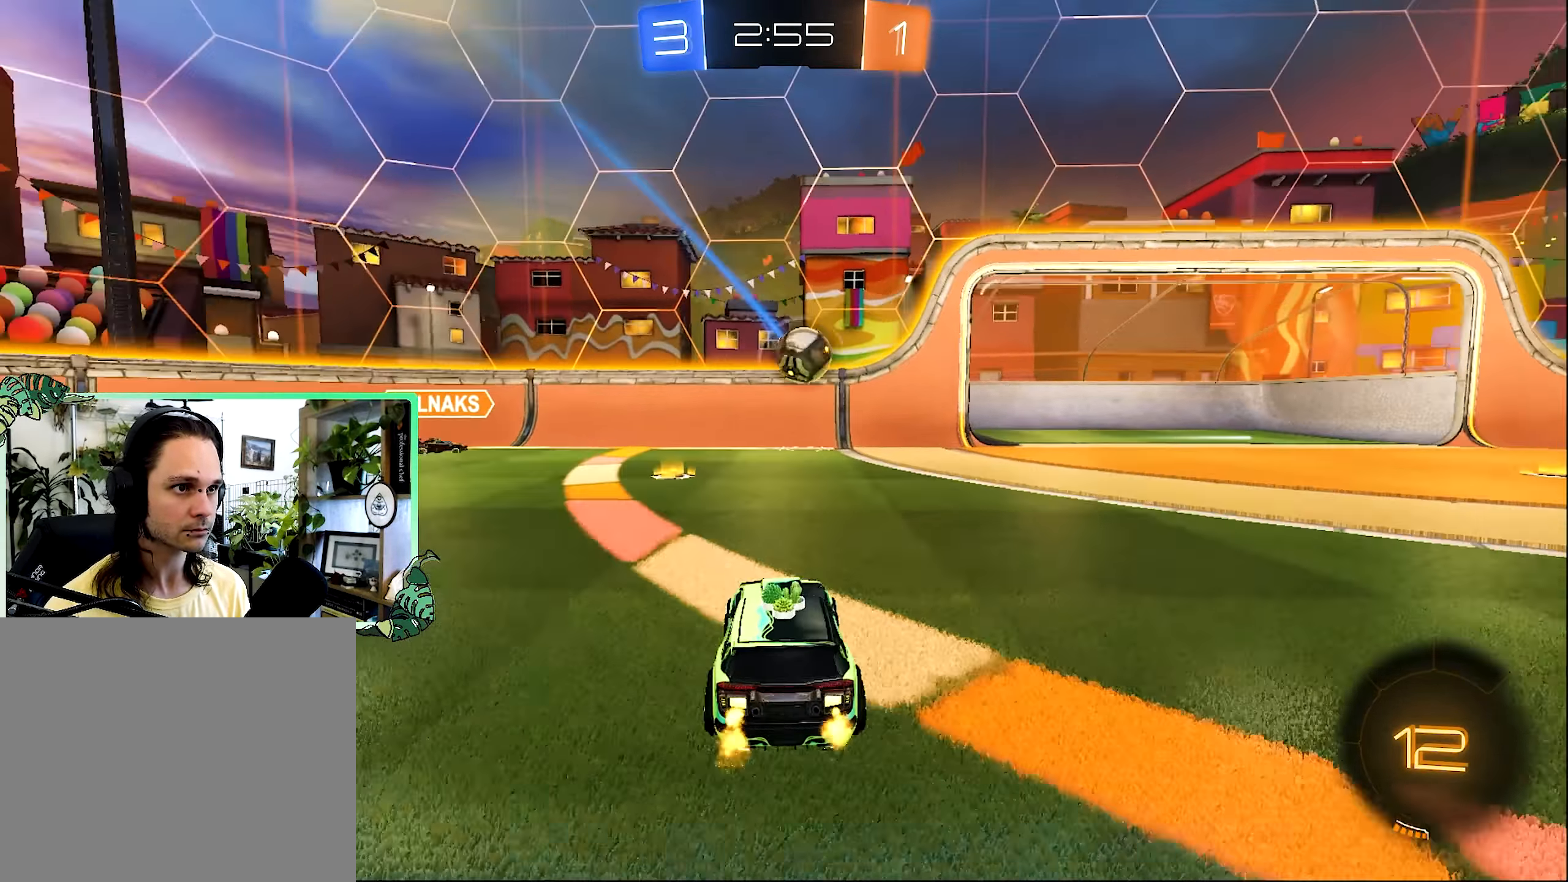
{"dt_ms": 500, "buttons": ["A", "R2"], "left_stick": "right", "right_stick": "center", "events": [[116, "A", "down"], [150, "left_stick", "down"], [250, "left_stick", "center"], [316, "A", "up"], [350, "left_stick", "up-right"], [450, "A", "down"], [500, "left_stick", "right"]]}
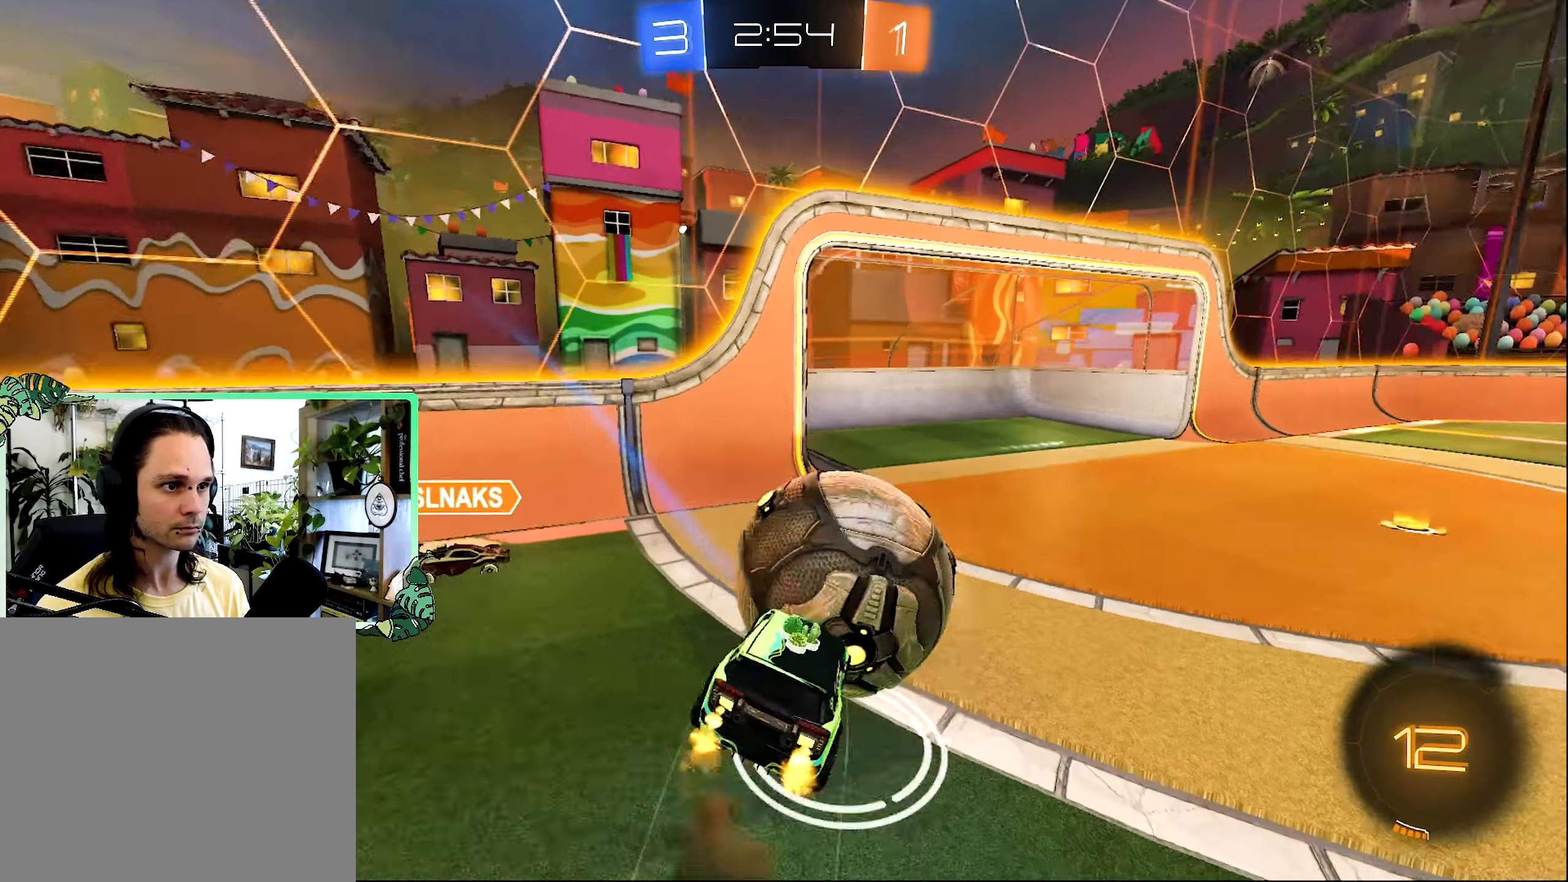
{"dt_ms": 1000, "buttons": [], "left_stick": "center", "right_stick": "center", "events": [[16, "A", "up"], [16, "left_stick", "down-left"], [300, "R1", "down"], [500, "left_stick", "up-right"], [650, "R2", "up"], [866, "Y", "down"], [916, "left_stick", "center"], [950, "R1", "up"], [1000, "Y", "up"]]}
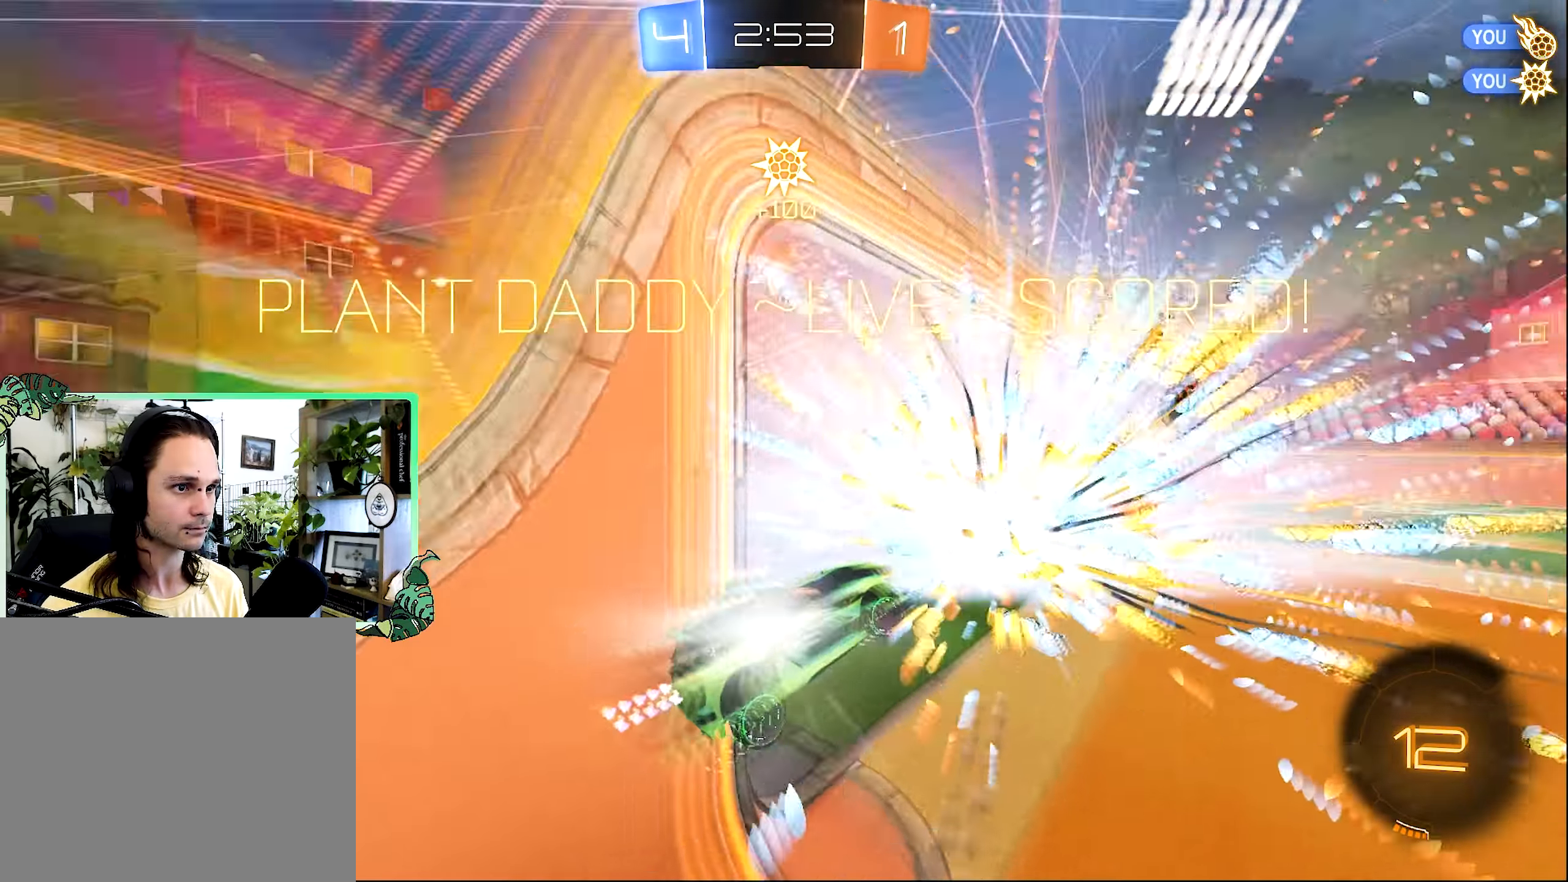
{"dt_ms": 500, "buttons": [], "left_stick": "down", "right_stick": "center", "events": [[366, "Y", "down"], [483, "Y", "up"], [483, "left_stick", "down"]]}
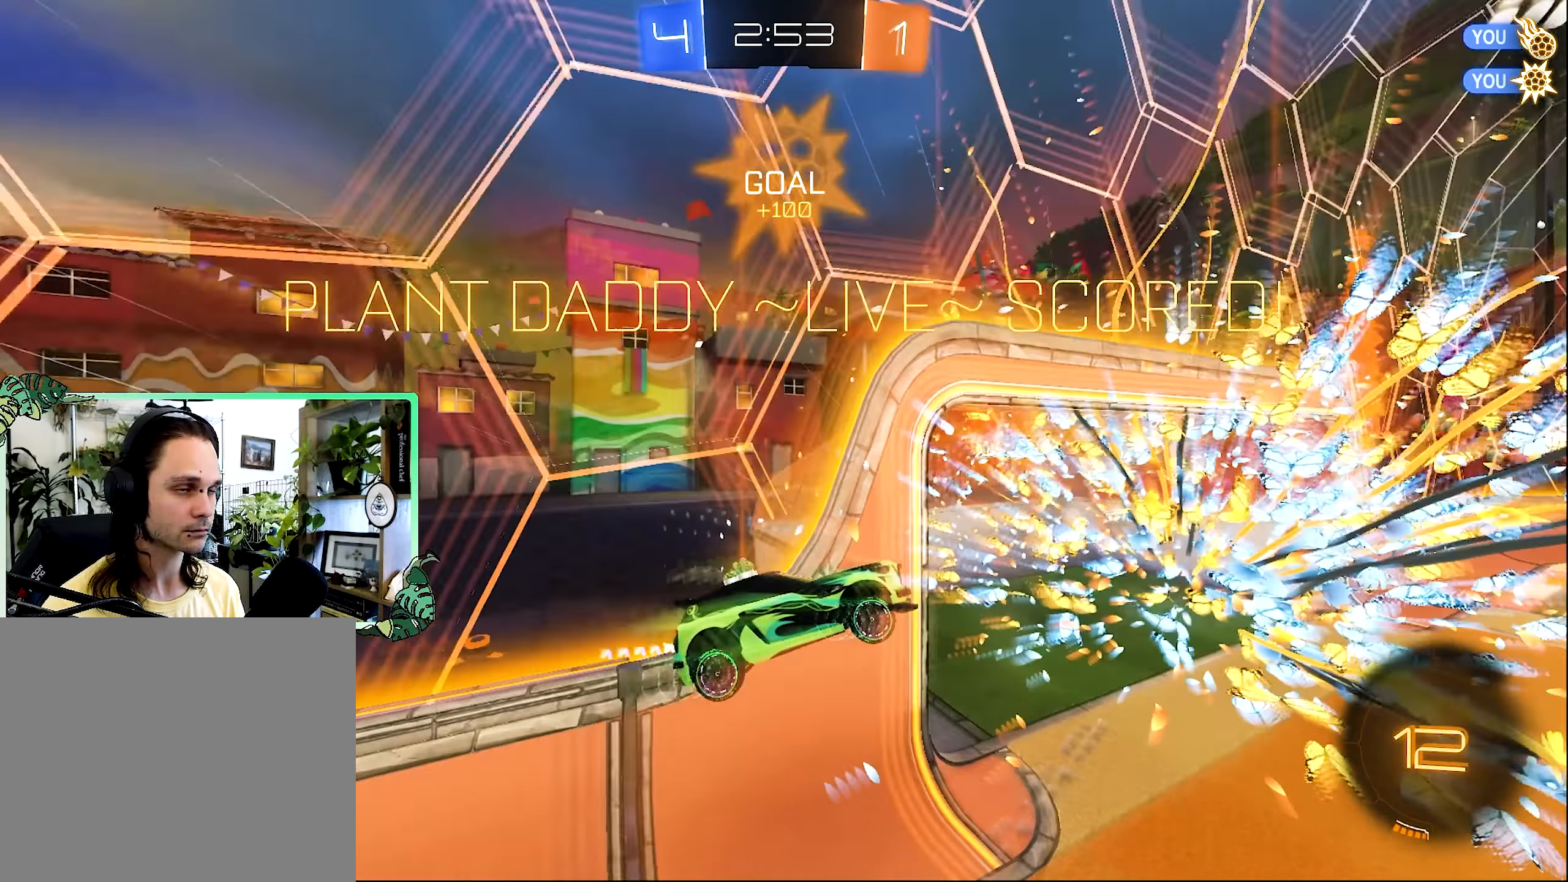
{"dt_ms": 500, "buttons": [], "left_stick": "down", "right_stick": "center", "events": []}
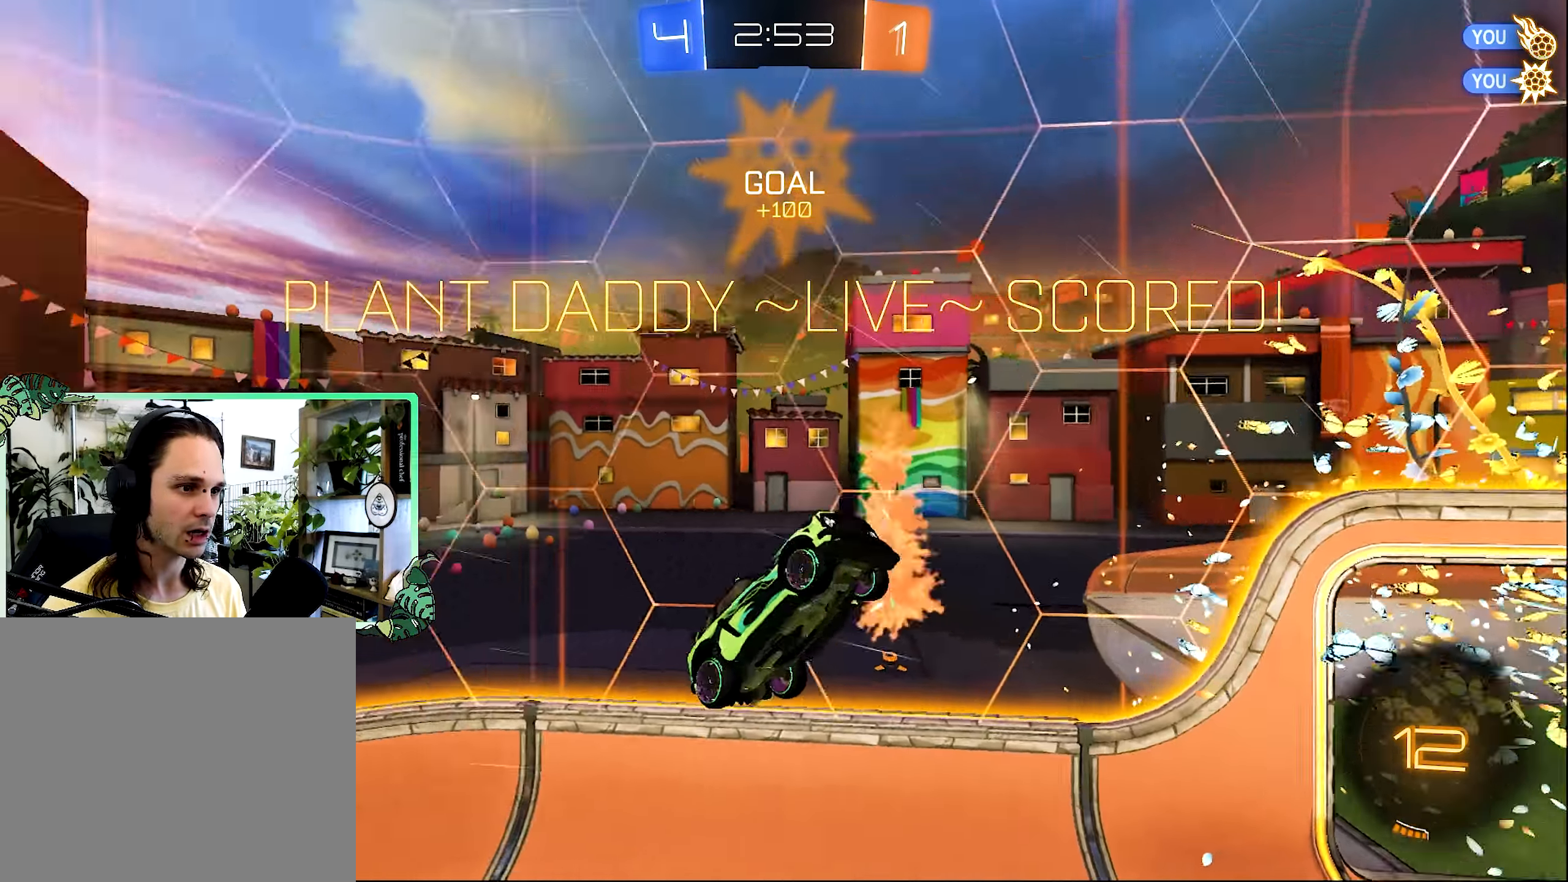
{"dt_ms": 500, "buttons": [], "left_stick": "center", "right_stick": "center", "events": [[233, "left_stick", "center"]]}
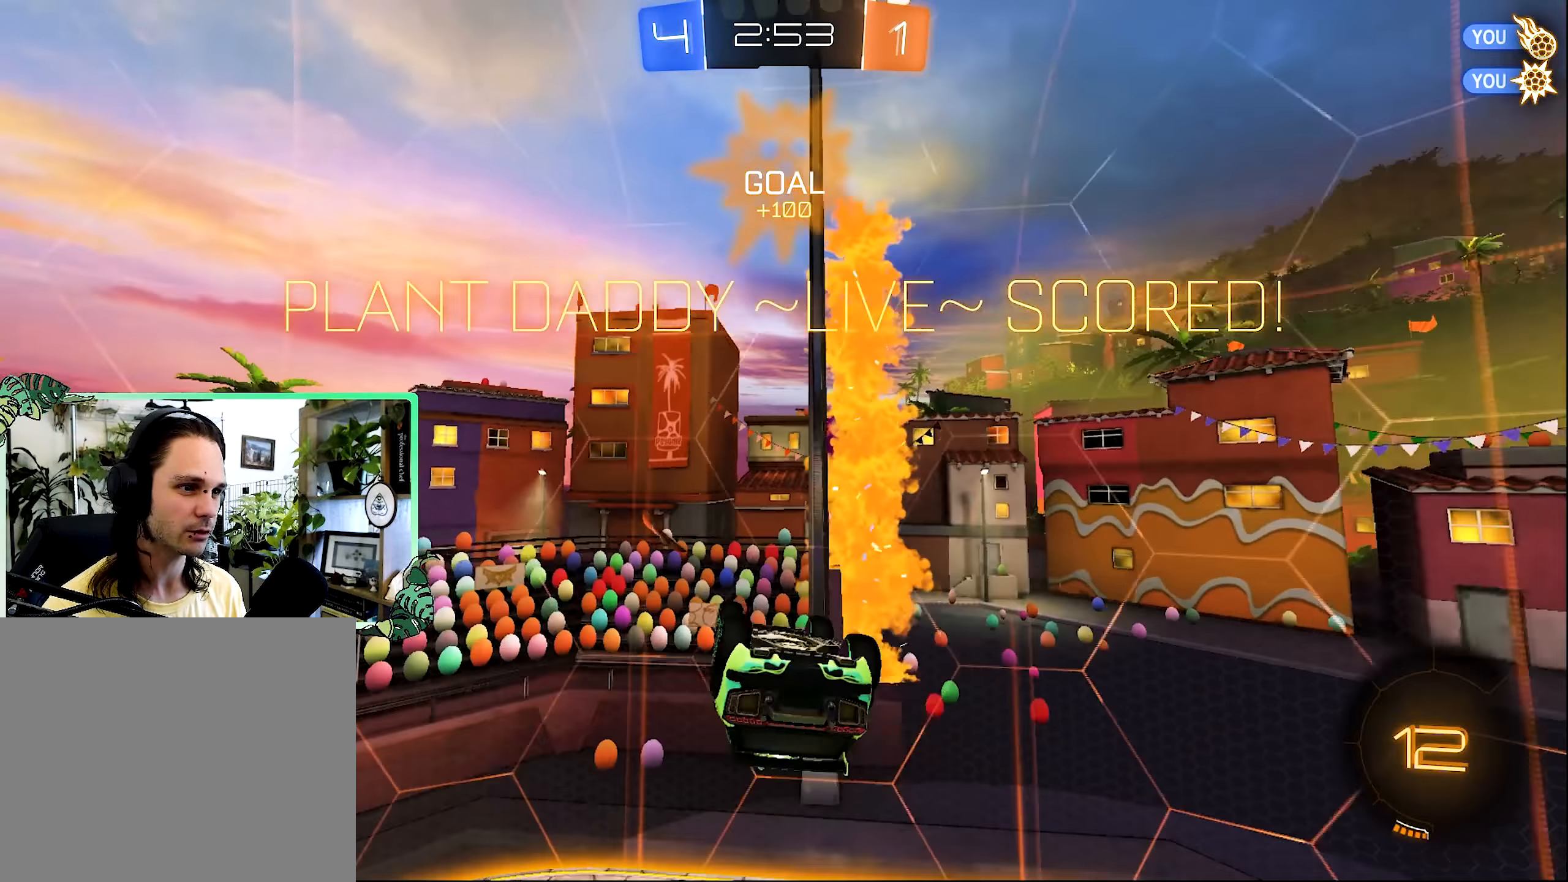
{"dt_ms": 500, "buttons": ["R2"], "left_stick": "center", "right_stick": "center", "events": [[50, "left_stick", "right"], [116, "left_stick", "down-right"], [300, "left_stick", "center"], [466, "R2", "down"]]}
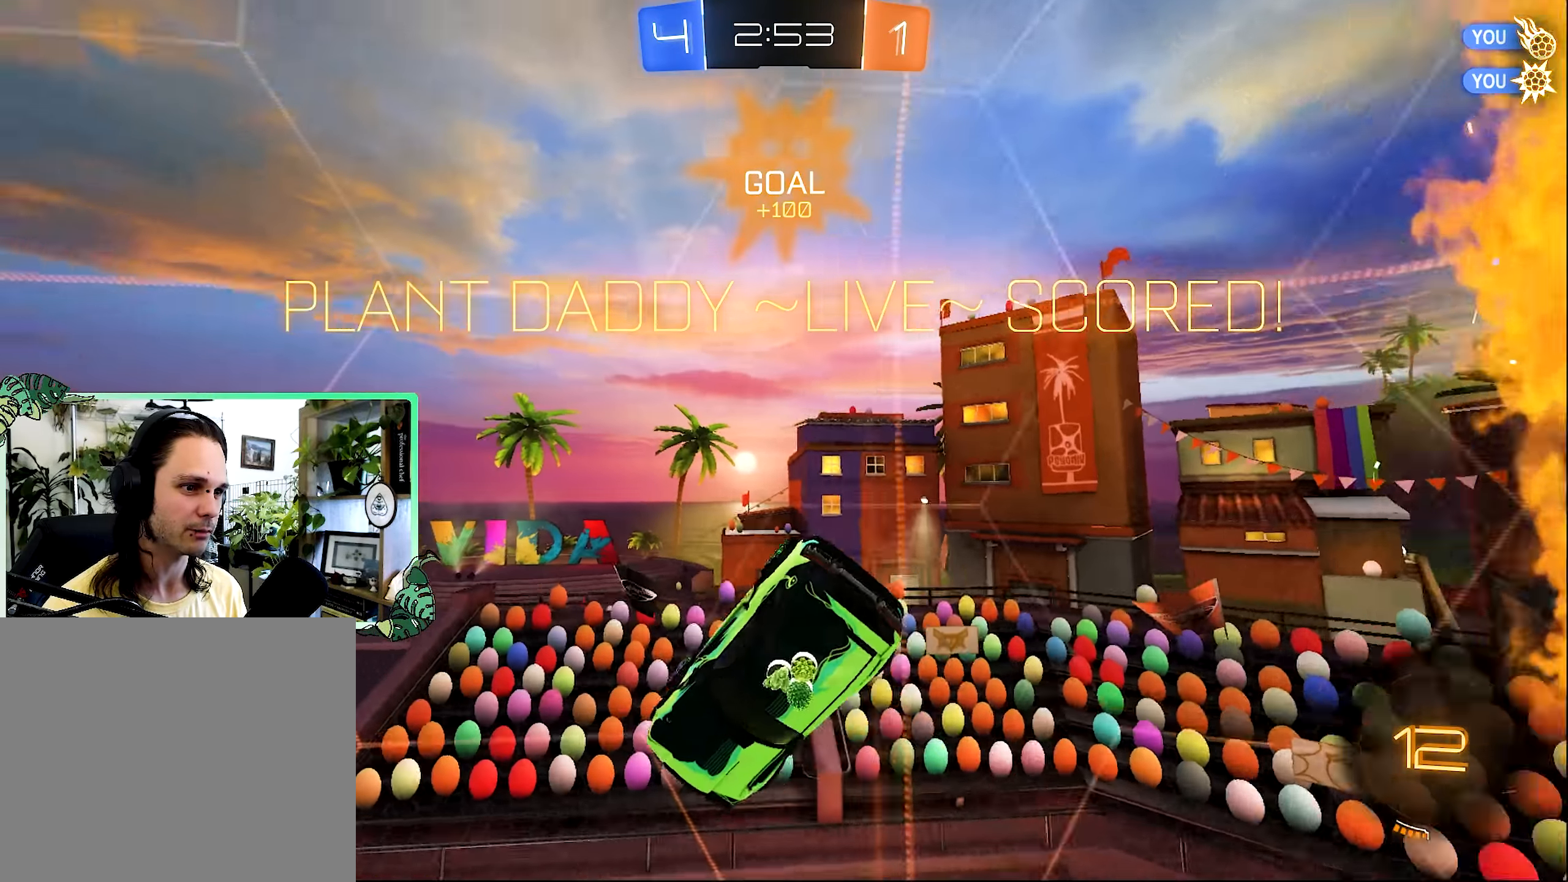
{"dt_ms": 500, "buttons": ["R2"], "left_stick": "left", "right_stick": "center", "events": [[250, "left_stick", "left"]]}
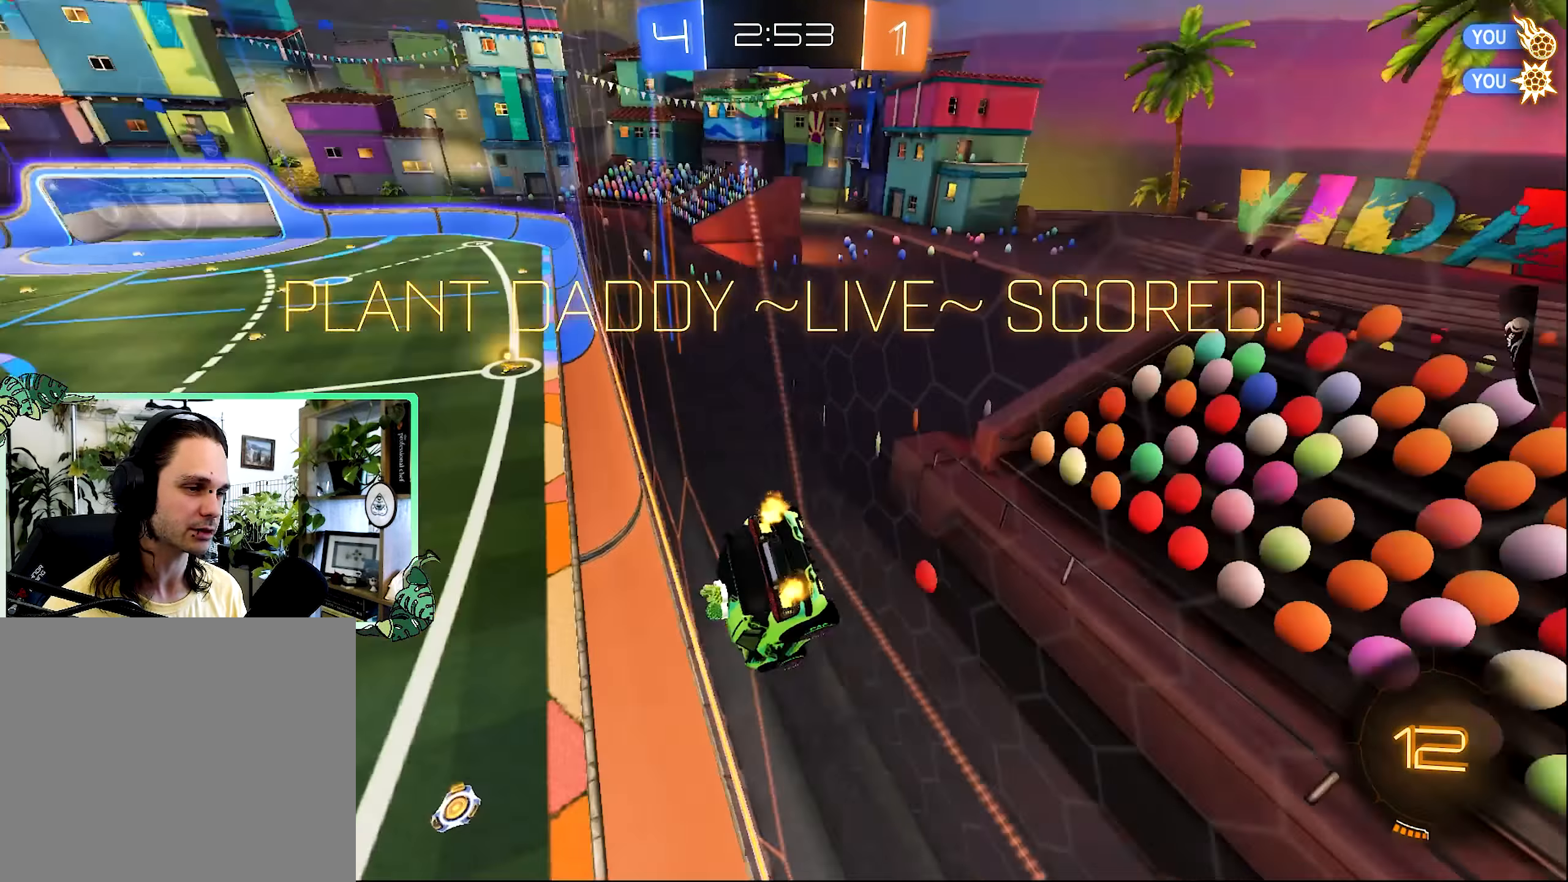
{"dt_ms": 500, "buttons": ["R2"], "left_stick": "center", "right_stick": "center", "events": [[33, "left_stick", "center"], [250, "left_stick", "down-right"], [450, "left_stick", "center"]]}
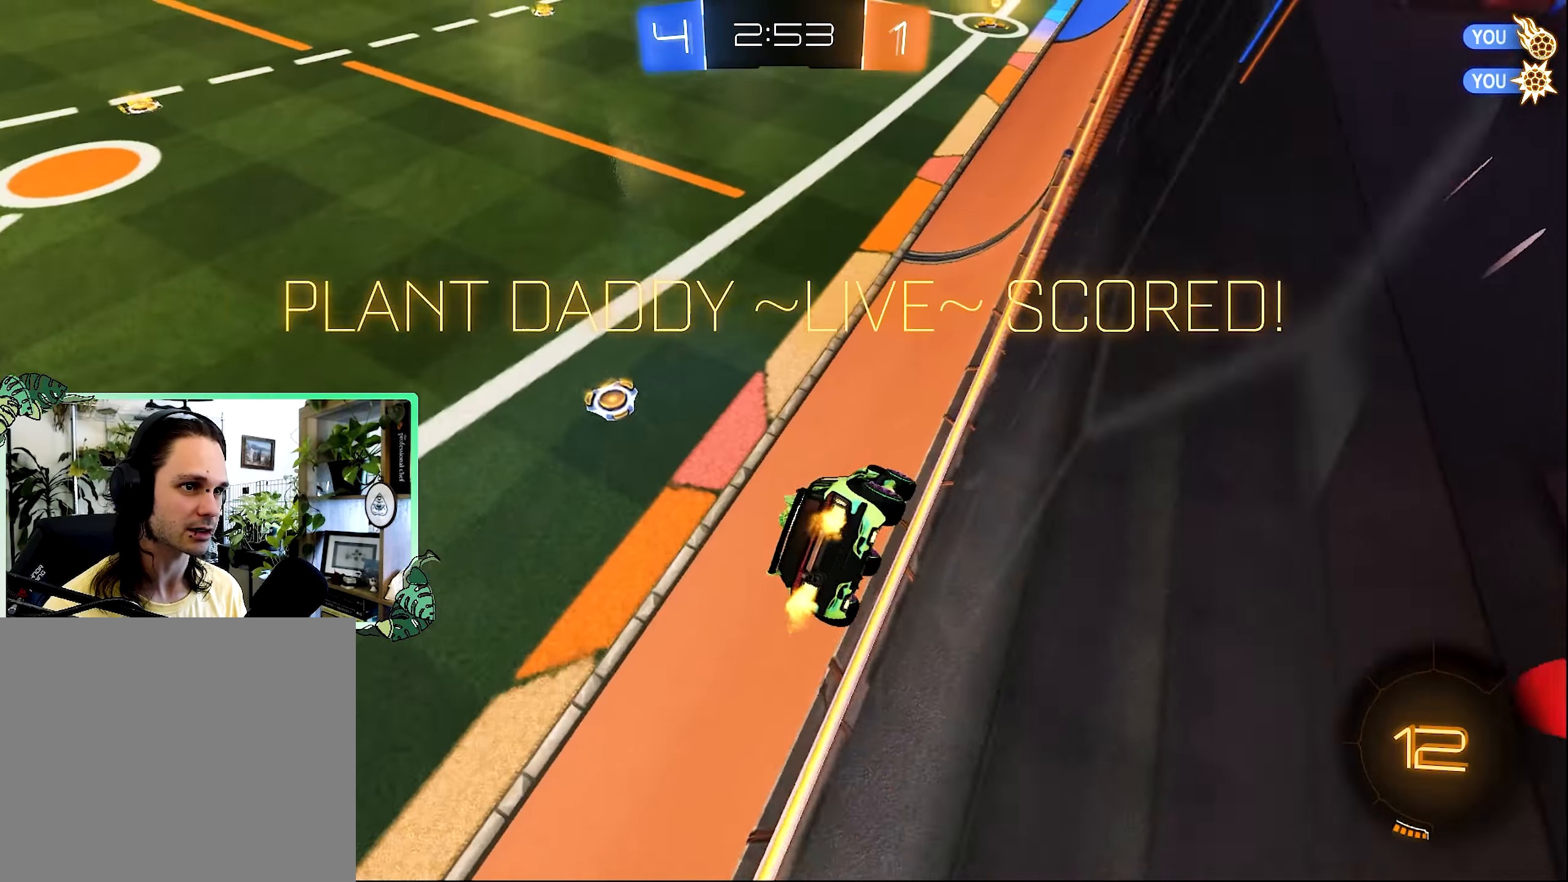
{"dt_ms": 500, "buttons": ["R2"], "left_stick": "center", "right_stick": "center", "events": []}
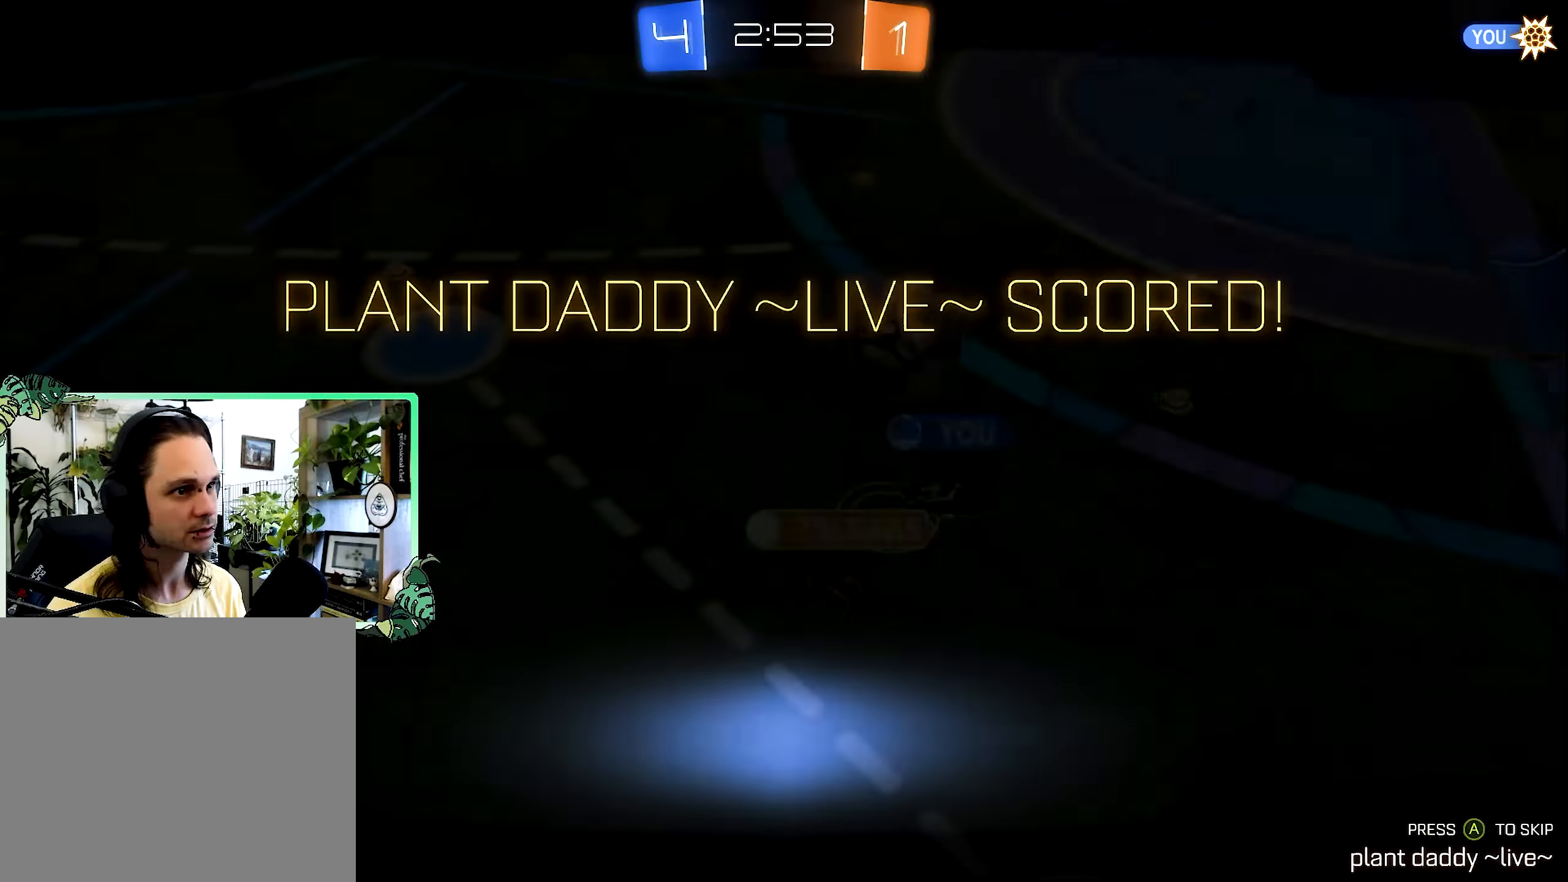
{"dt_ms": 500, "buttons": [], "left_stick": "center", "right_stick": "center", "events": [[216, "R2", "up"]]}
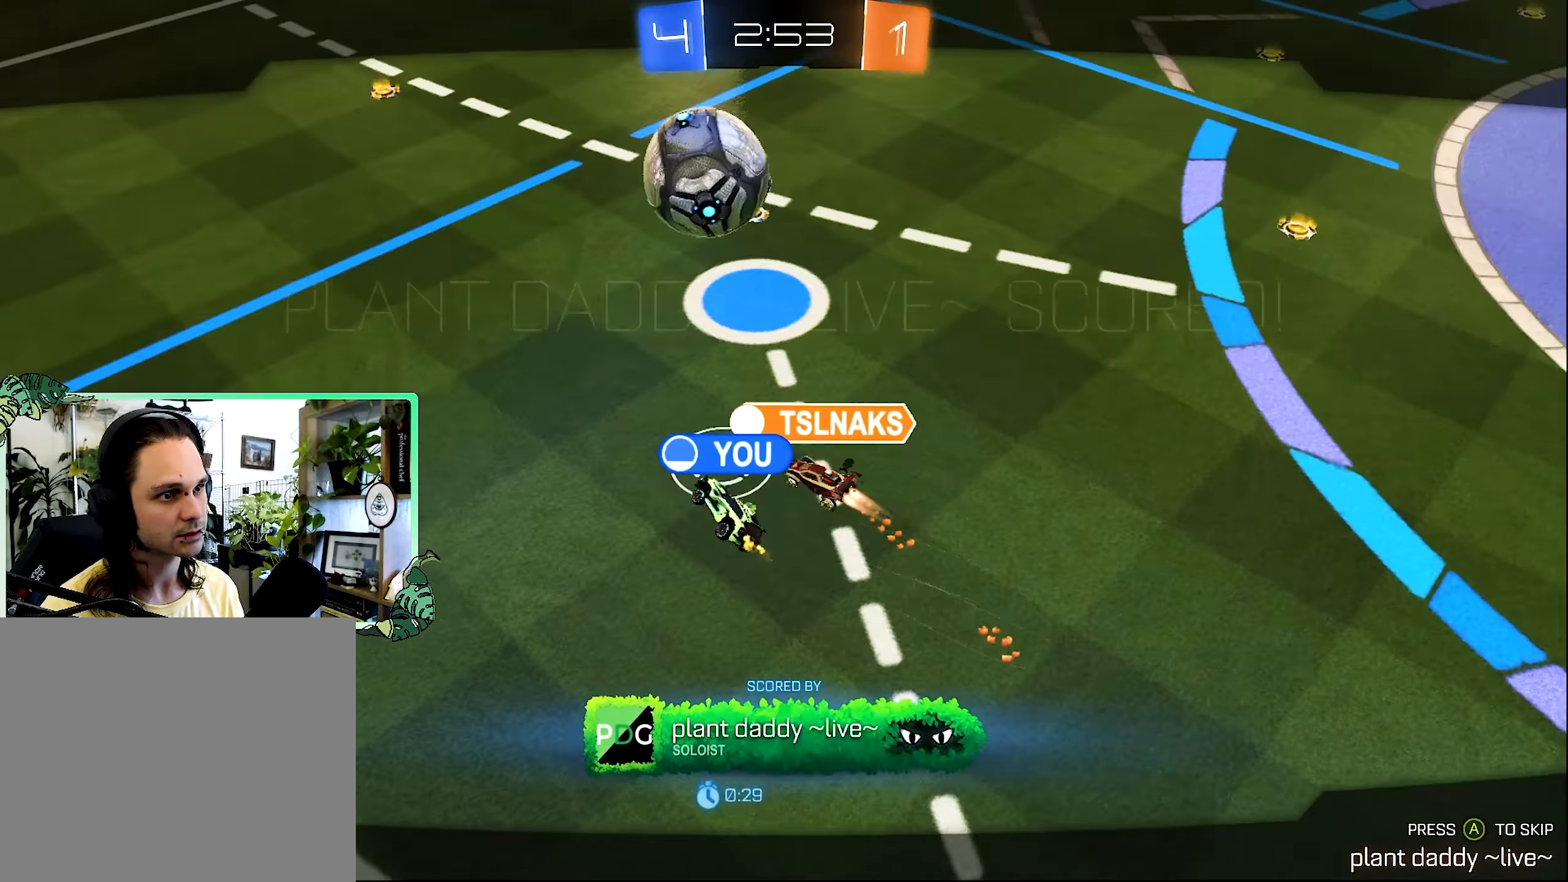
{"dt_ms": 500, "buttons": [], "left_stick": "center", "right_stick": "center", "events": []}
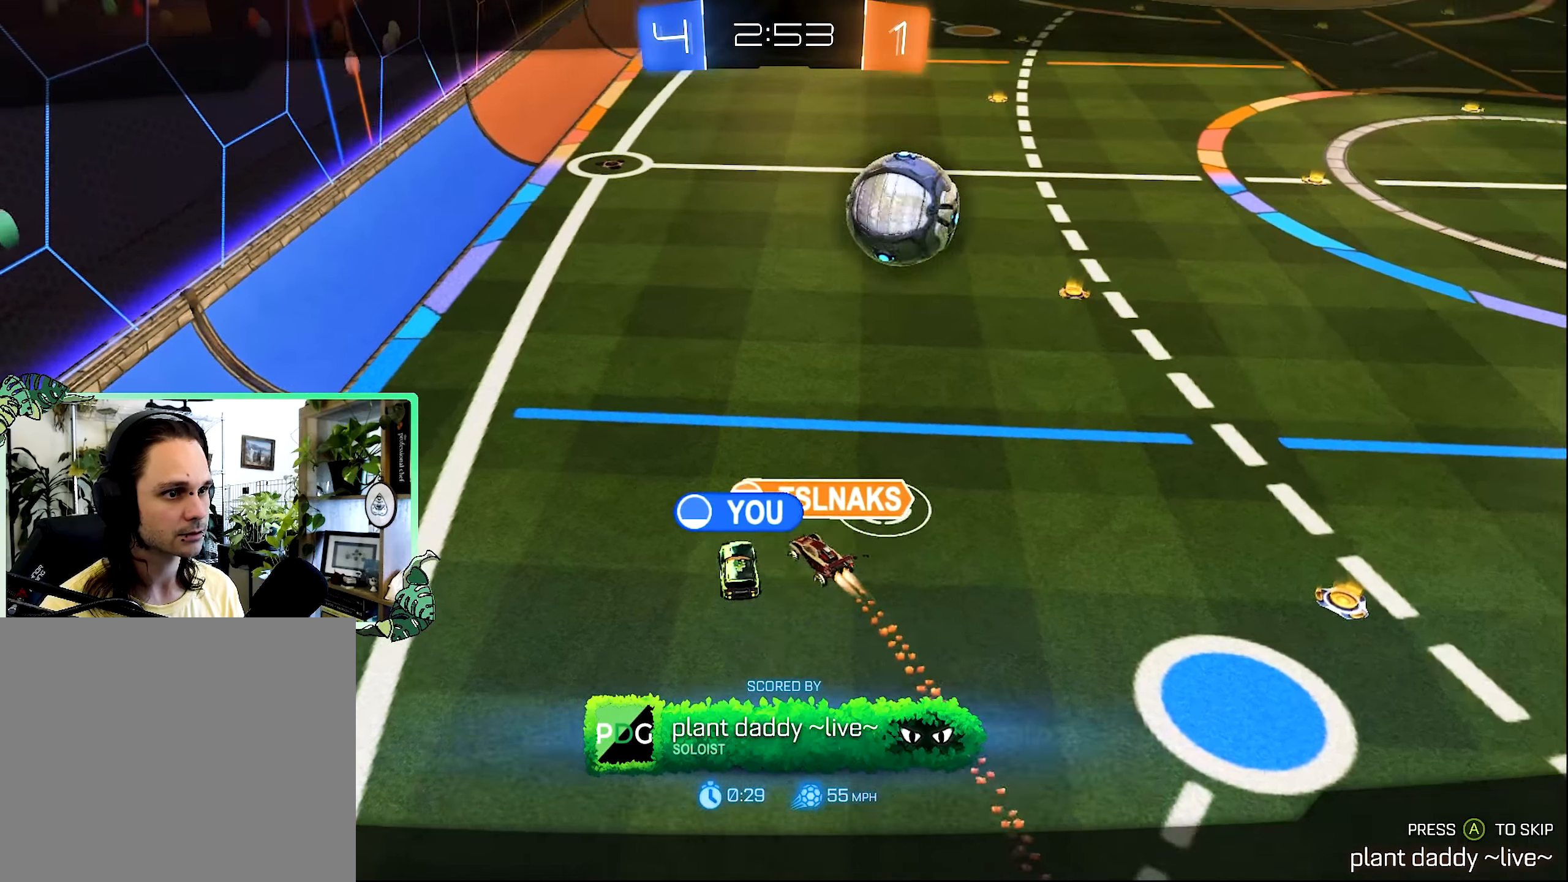
{"dt_ms": 500, "buttons": [], "left_stick": "center", "right_stick": "center", "events": []}
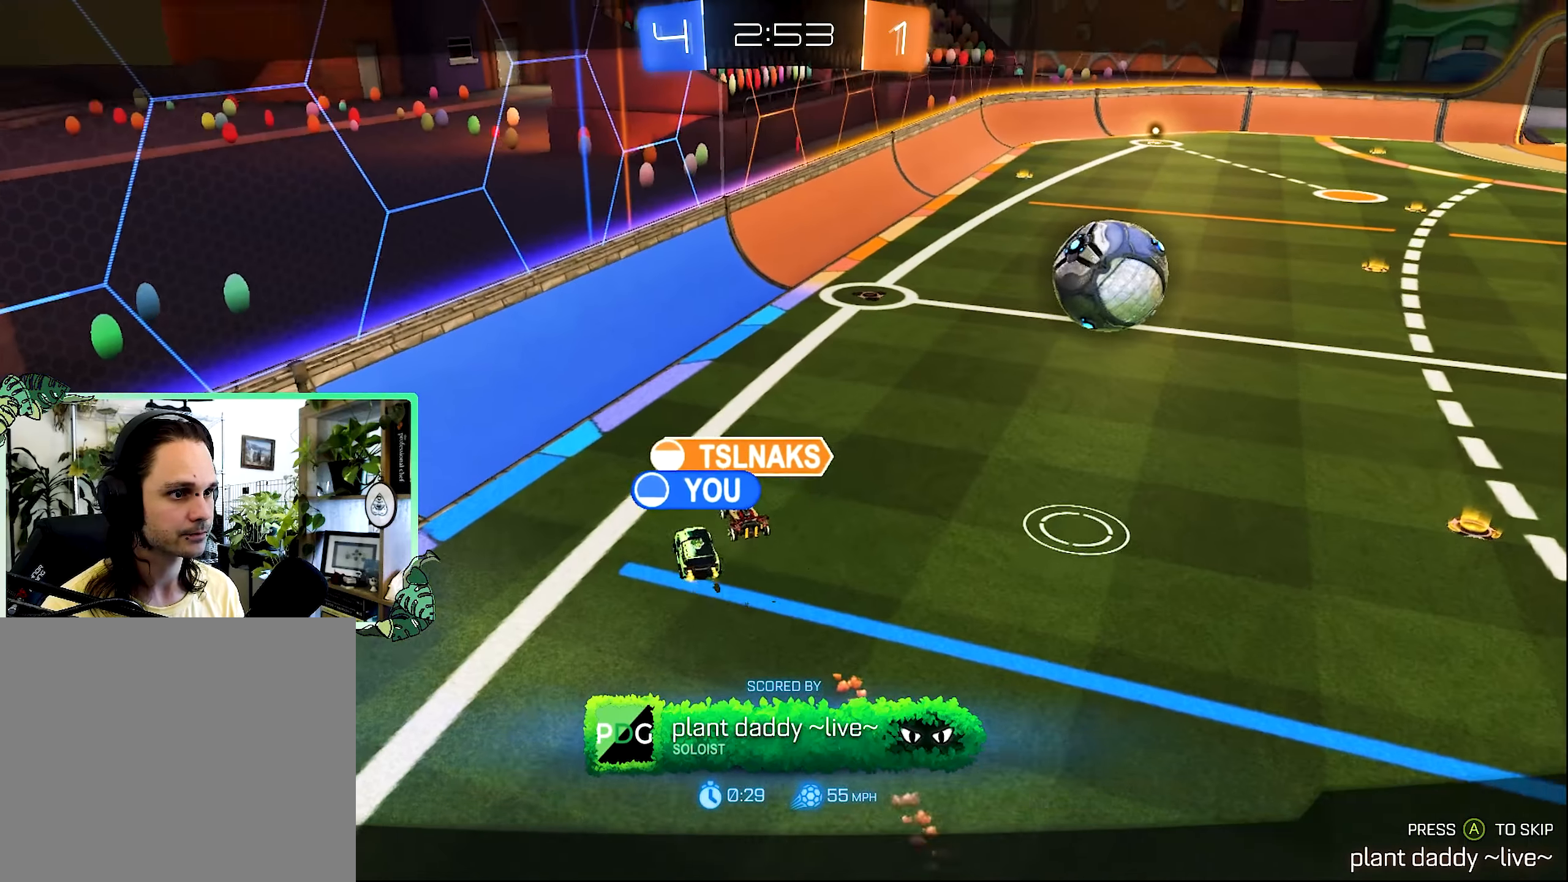
{"dt_ms": 500, "buttons": [], "left_stick": "center", "right_stick": "center", "events": []}
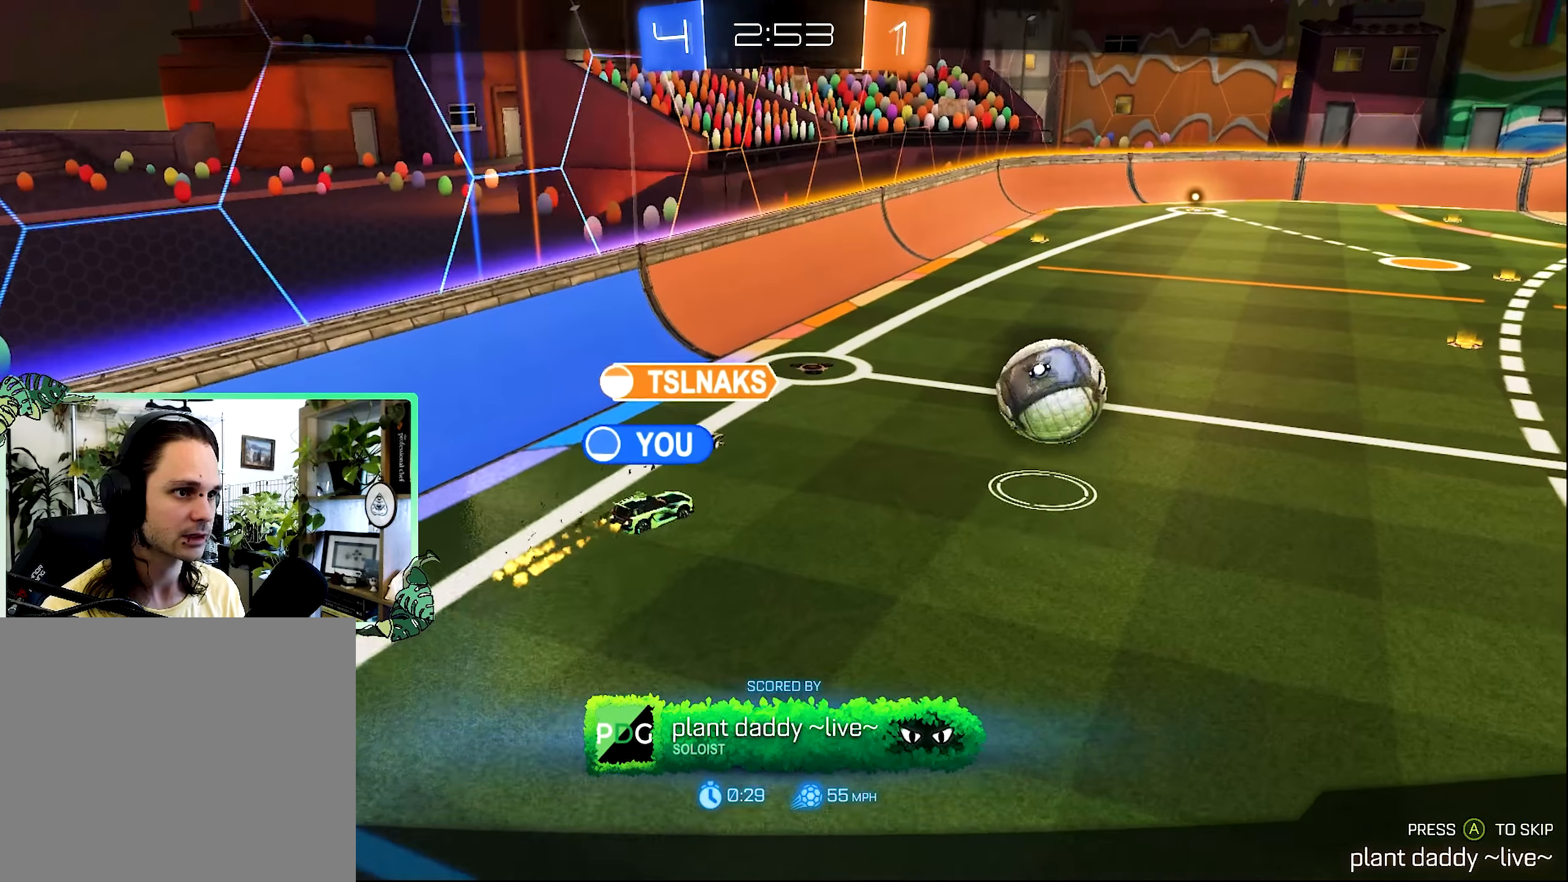
{"dt_ms": 500, "buttons": [], "left_stick": "center", "right_stick": "center", "events": [[234, "A", "down"], [284, "A", "up"]]}
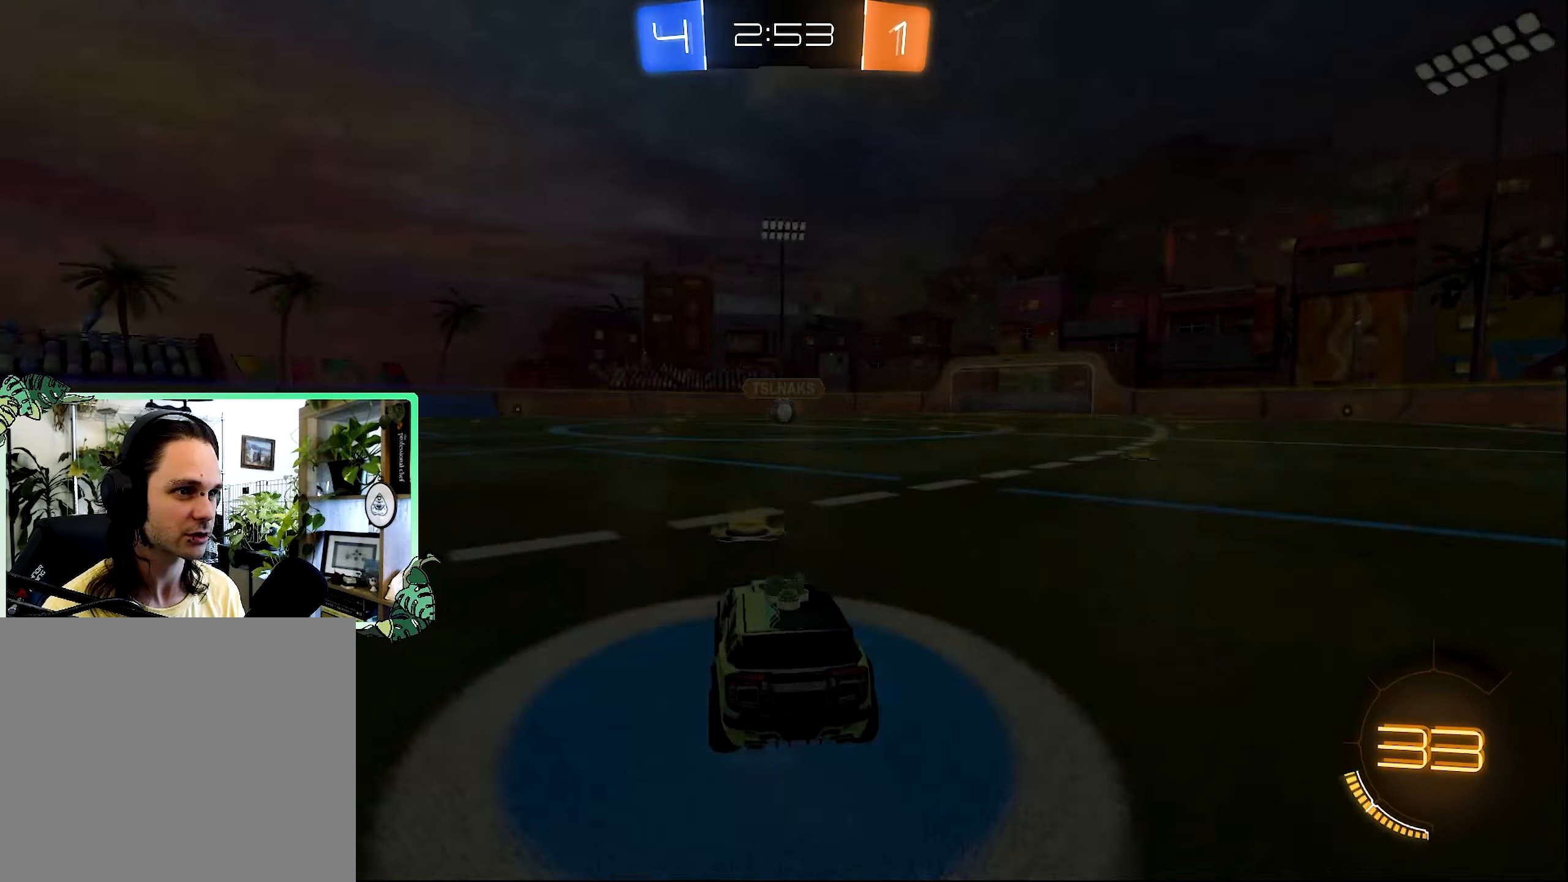
{"dt_ms": 500, "buttons": [], "left_stick": "center", "right_stick": "center", "events": []}
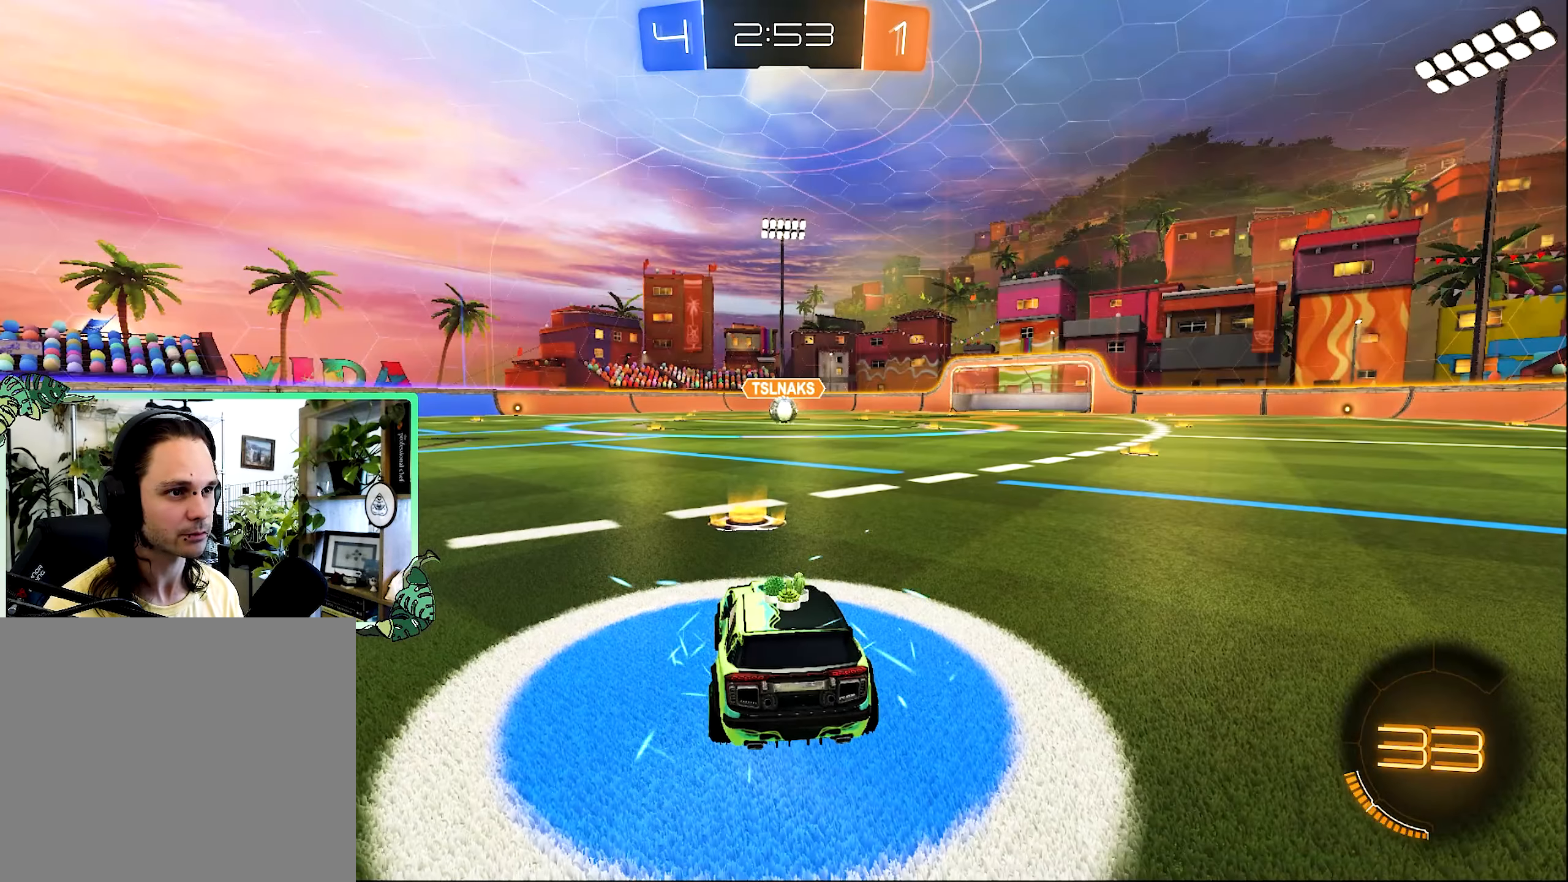
{"dt_ms": 500, "buttons": [], "left_stick": "center", "right_stick": "center", "events": []}
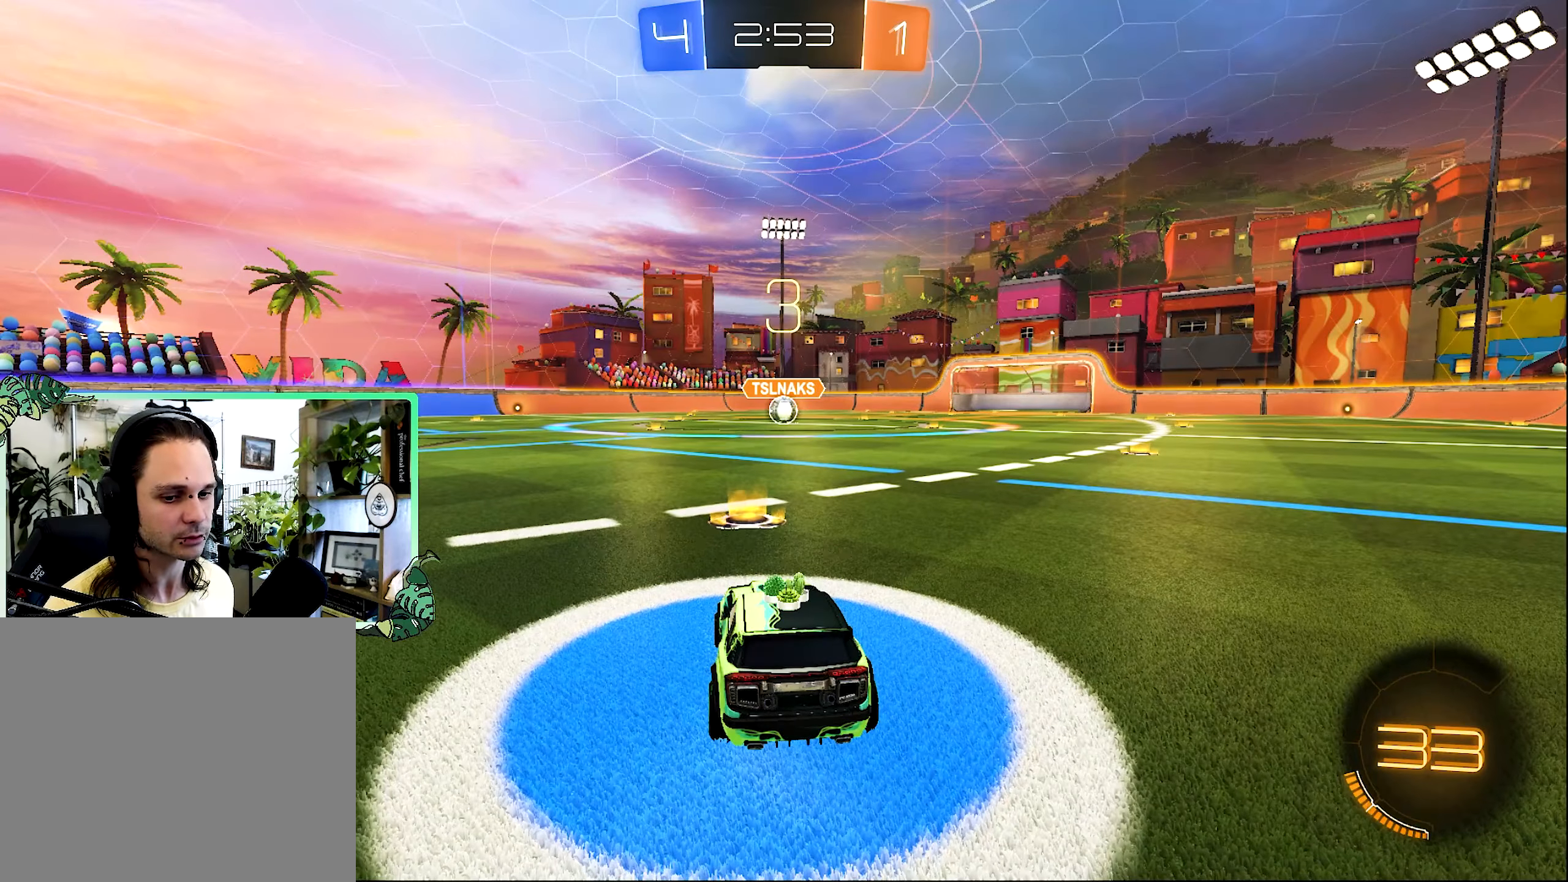
{"dt_ms": 500, "buttons": ["Y"], "left_stick": "center", "right_stick": "center", "events": [[217, "Y", "down"], [317, "Y", "up"], [500, "Y", "down"]]}
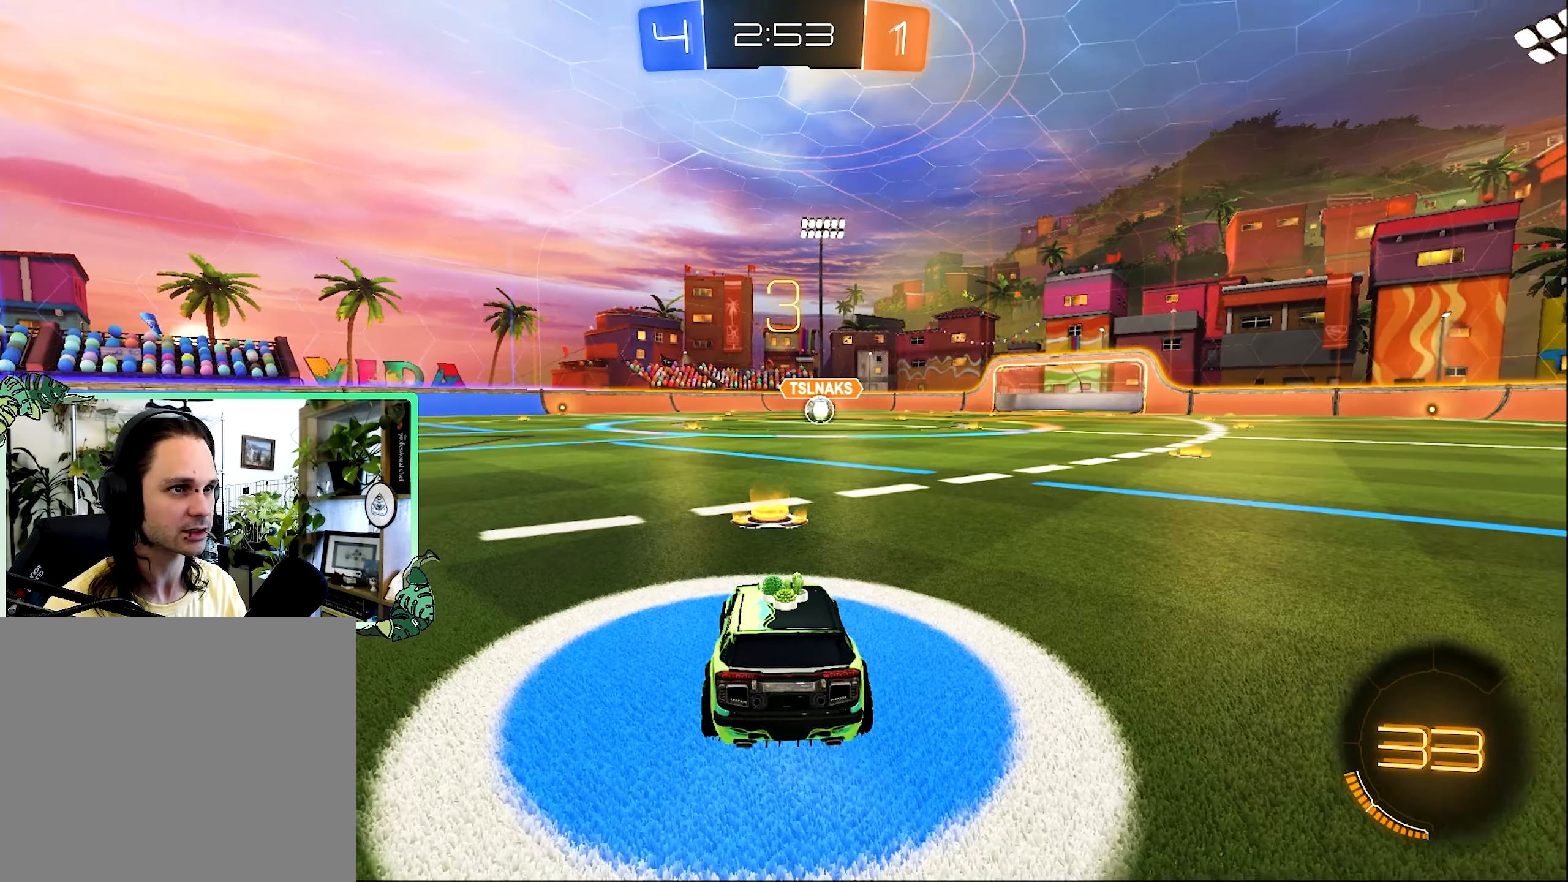
{"dt_ms": 500, "buttons": [], "left_stick": "center", "right_stick": "center", "events": [[84, "Y", "up"], [250, "Y", "down"], [334, "Y", "up"], [384, "Y", "down"], [484, "Y", "up"]]}
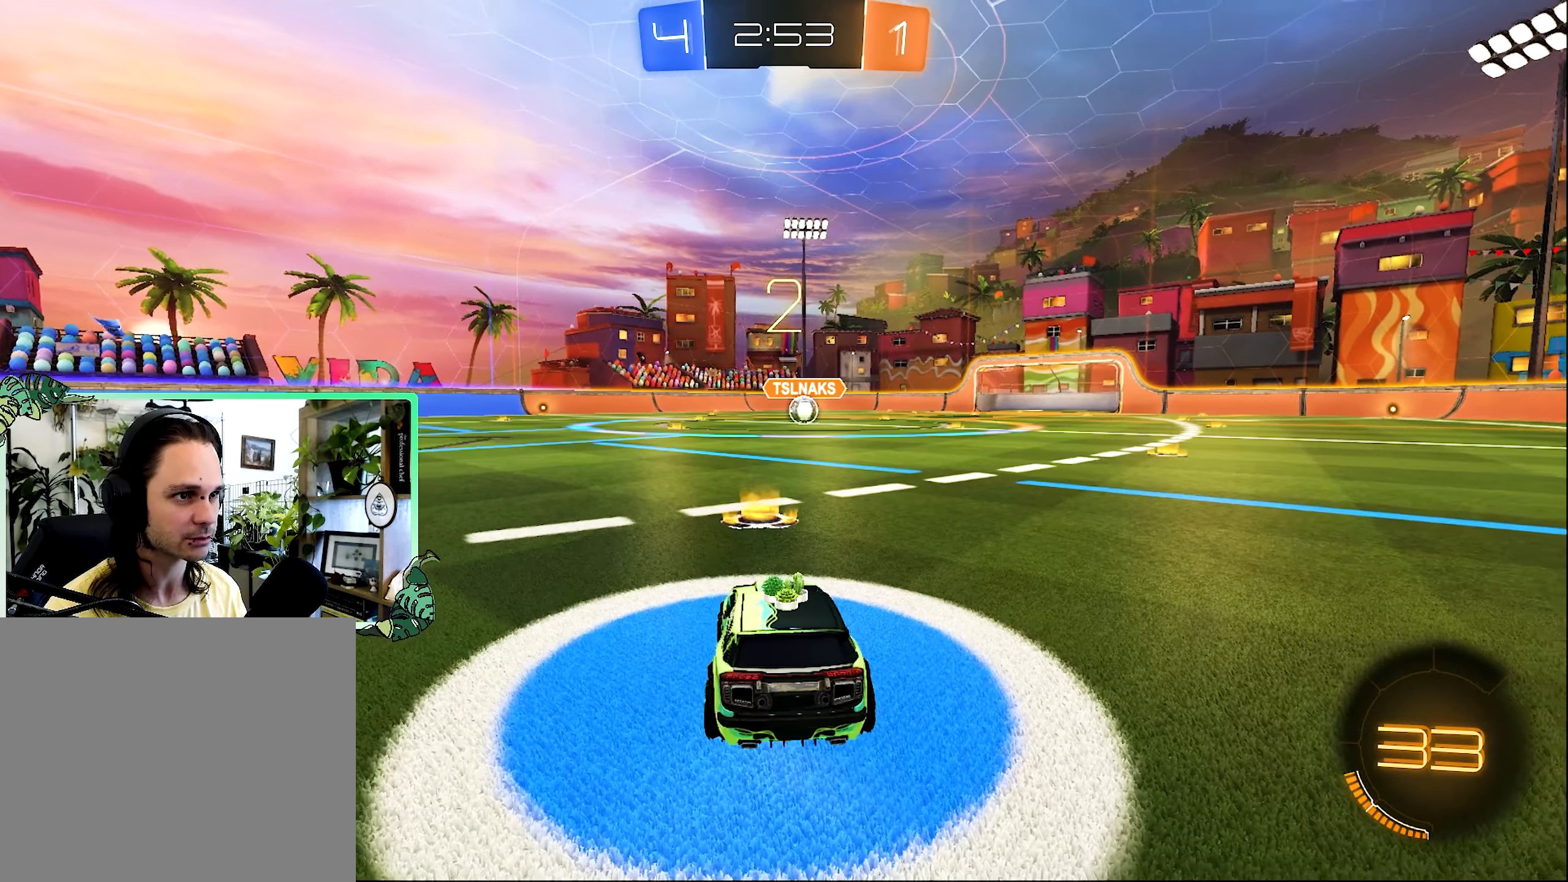
{"dt_ms": 500, "buttons": [], "left_stick": "center", "right_stick": "center", "events": [[400, "left_stick", "right"], [484, "left_stick", "center"]]}
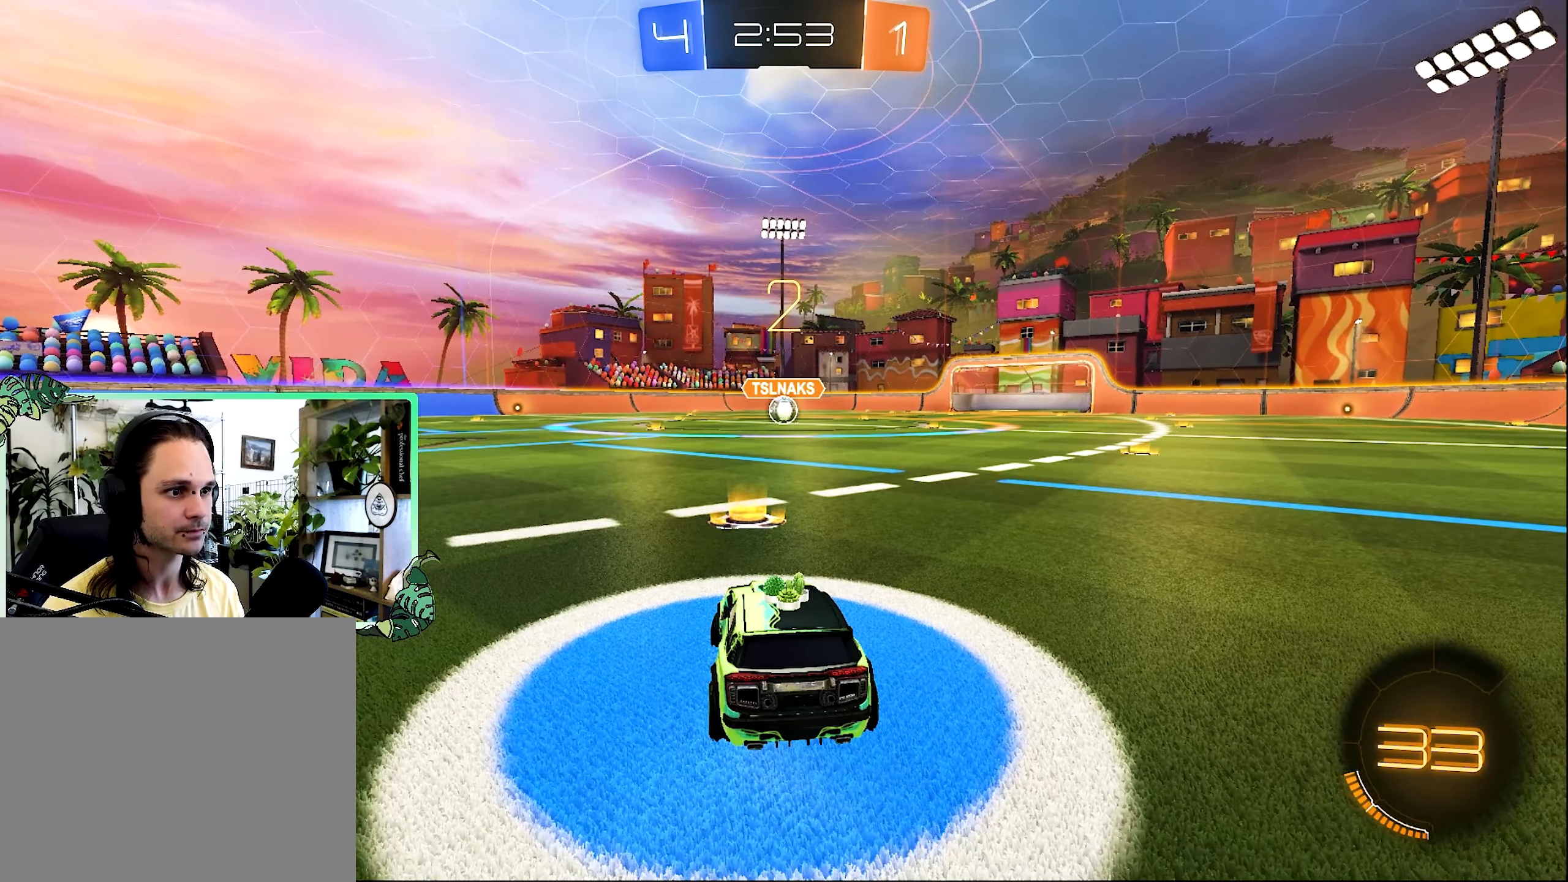
{"dt_ms": 500, "buttons": ["R2"], "left_stick": "center", "right_stick": "center", "events": [[84, "left_stick", "down-right"], [250, "R2", "down"], [250, "left_stick", "center"]]}
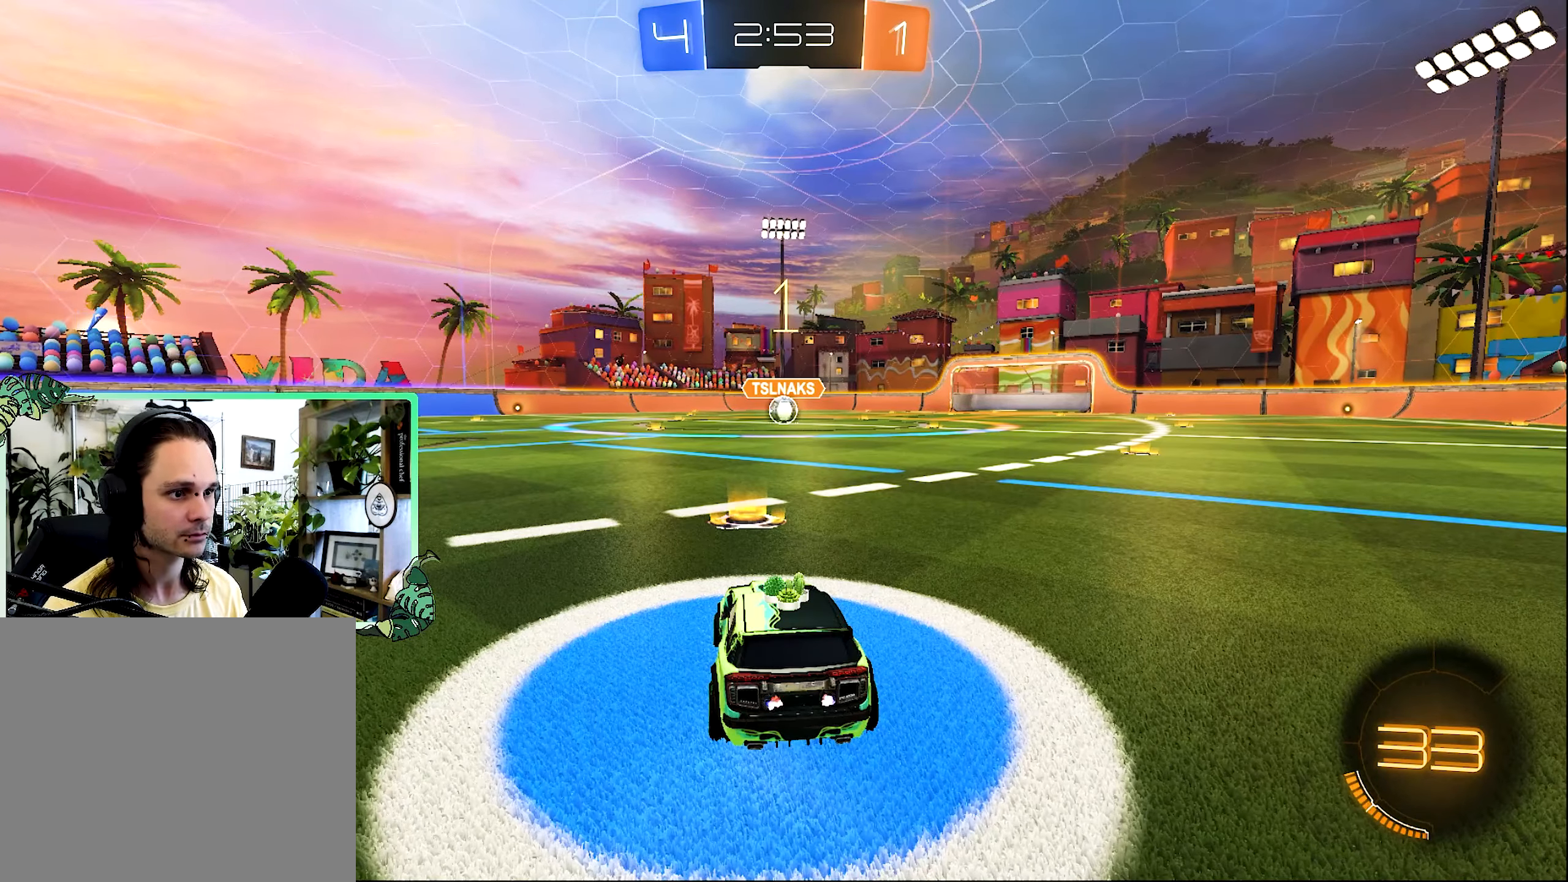
{"dt_ms": 500, "buttons": ["B", "R2"], "left_stick": "center", "right_stick": "center", "events": [[417, "B", "down"]]}
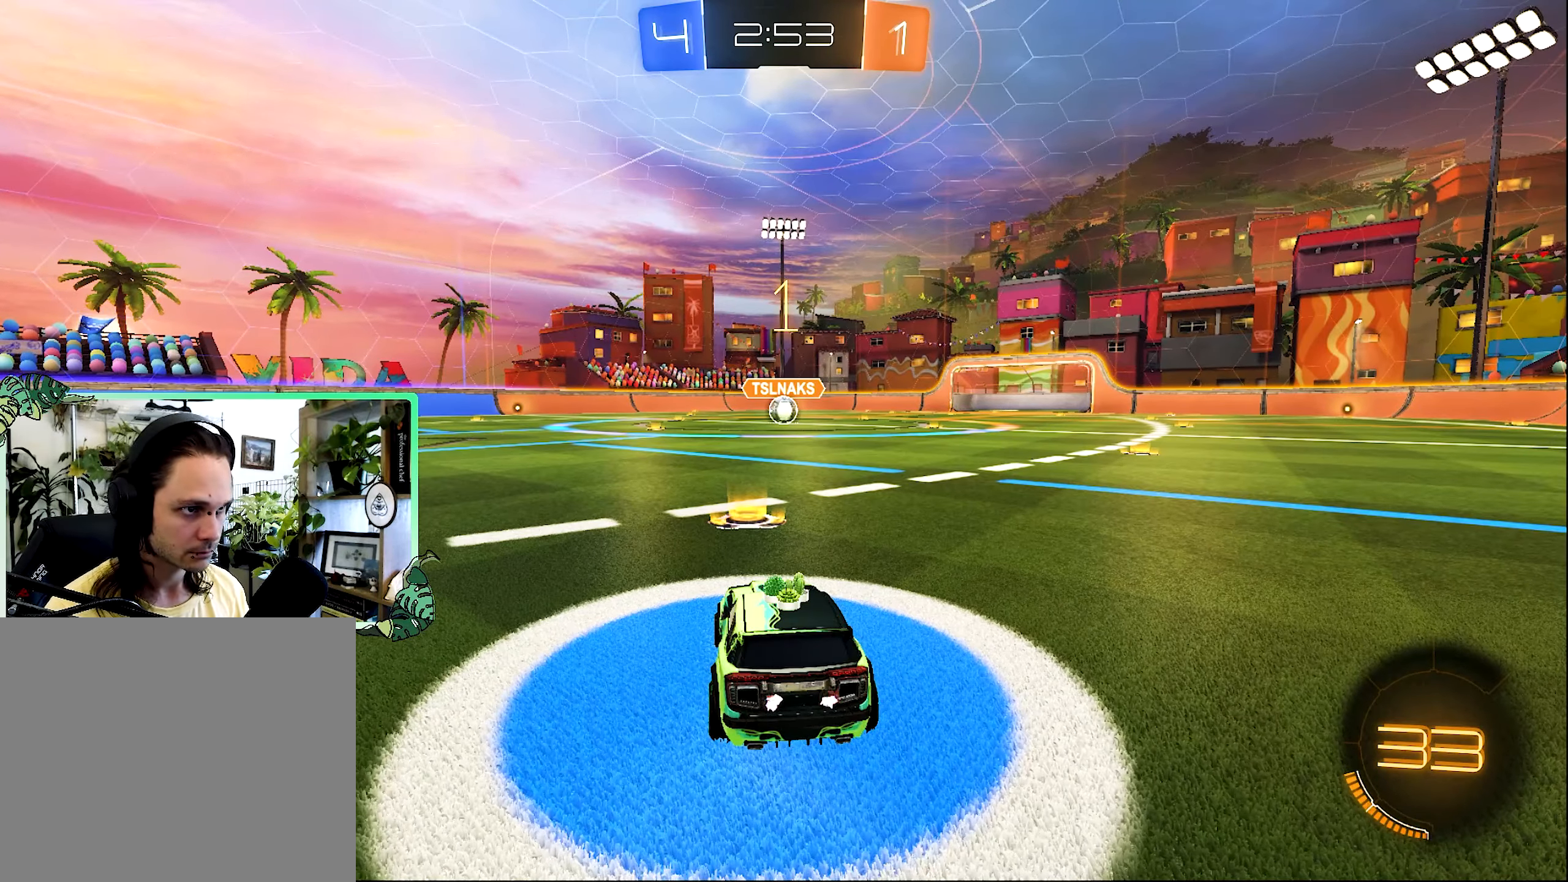
{"dt_ms": 500, "buttons": ["B", "R2"], "left_stick": "center", "right_stick": "center", "events": []}